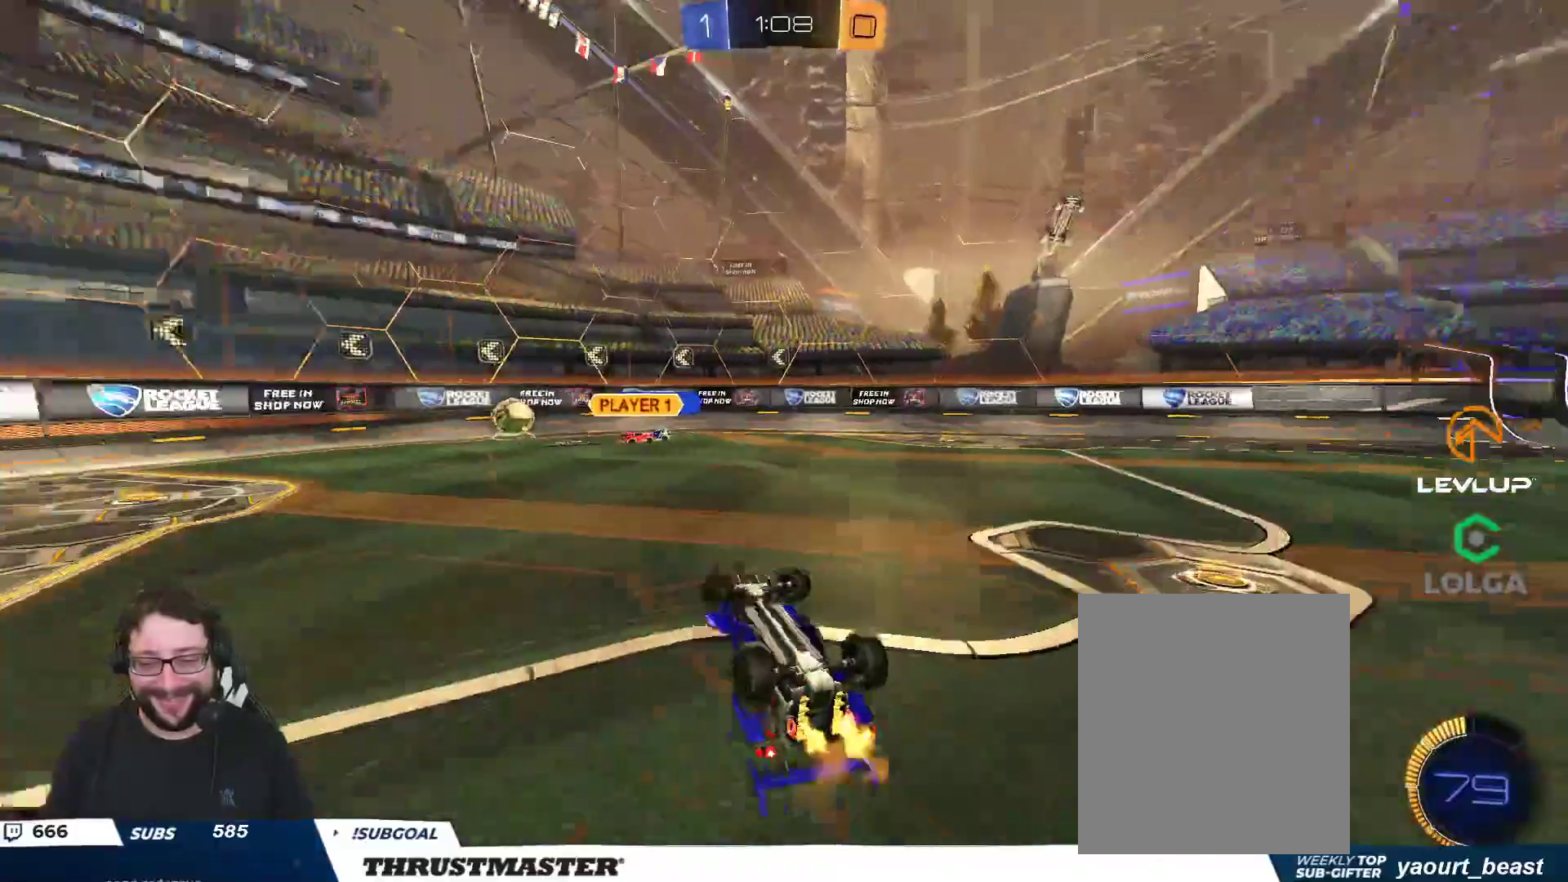
Gameplay with a controller (Xbox layout); each line is a JSON object with the inputs held at the frame after it. "events" lists button and stick changes between this image and that frame as [ms after this image, input, new state], when the widget could be followed in between.
{"buttons": ["R2"], "left_stick": "right", "right_stick": "center", "events": [[117, "left_stick", "center"], [417, "left_stick", "right"]]}
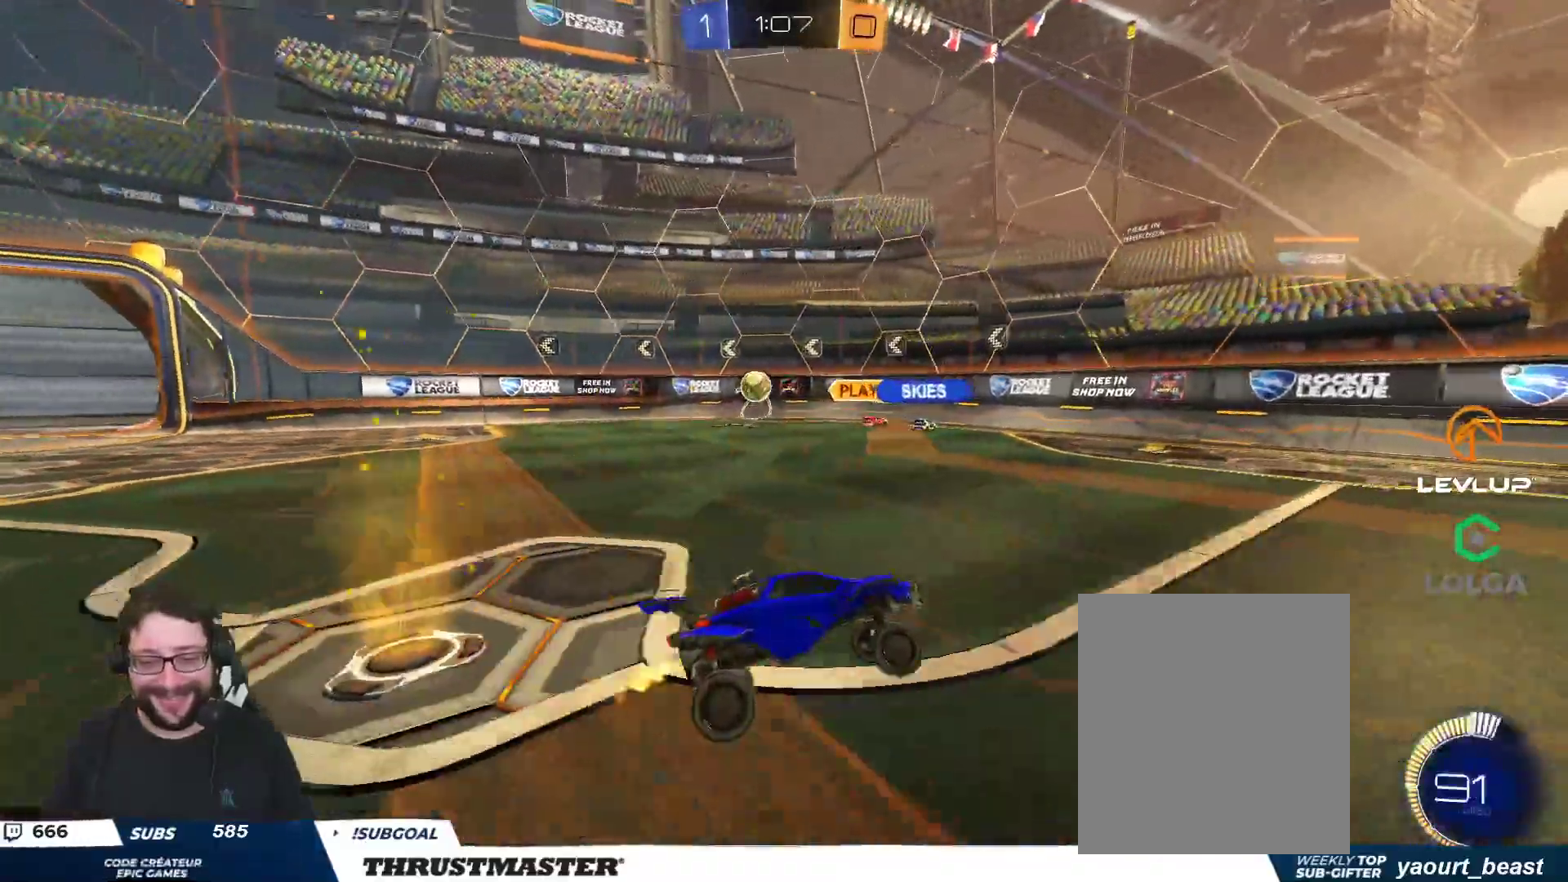
{"buttons": ["R2"], "left_stick": "left", "right_stick": "center", "events": [[133, "L2", "down"], [233, "L2", "up"], [317, "left_stick", "left"]]}
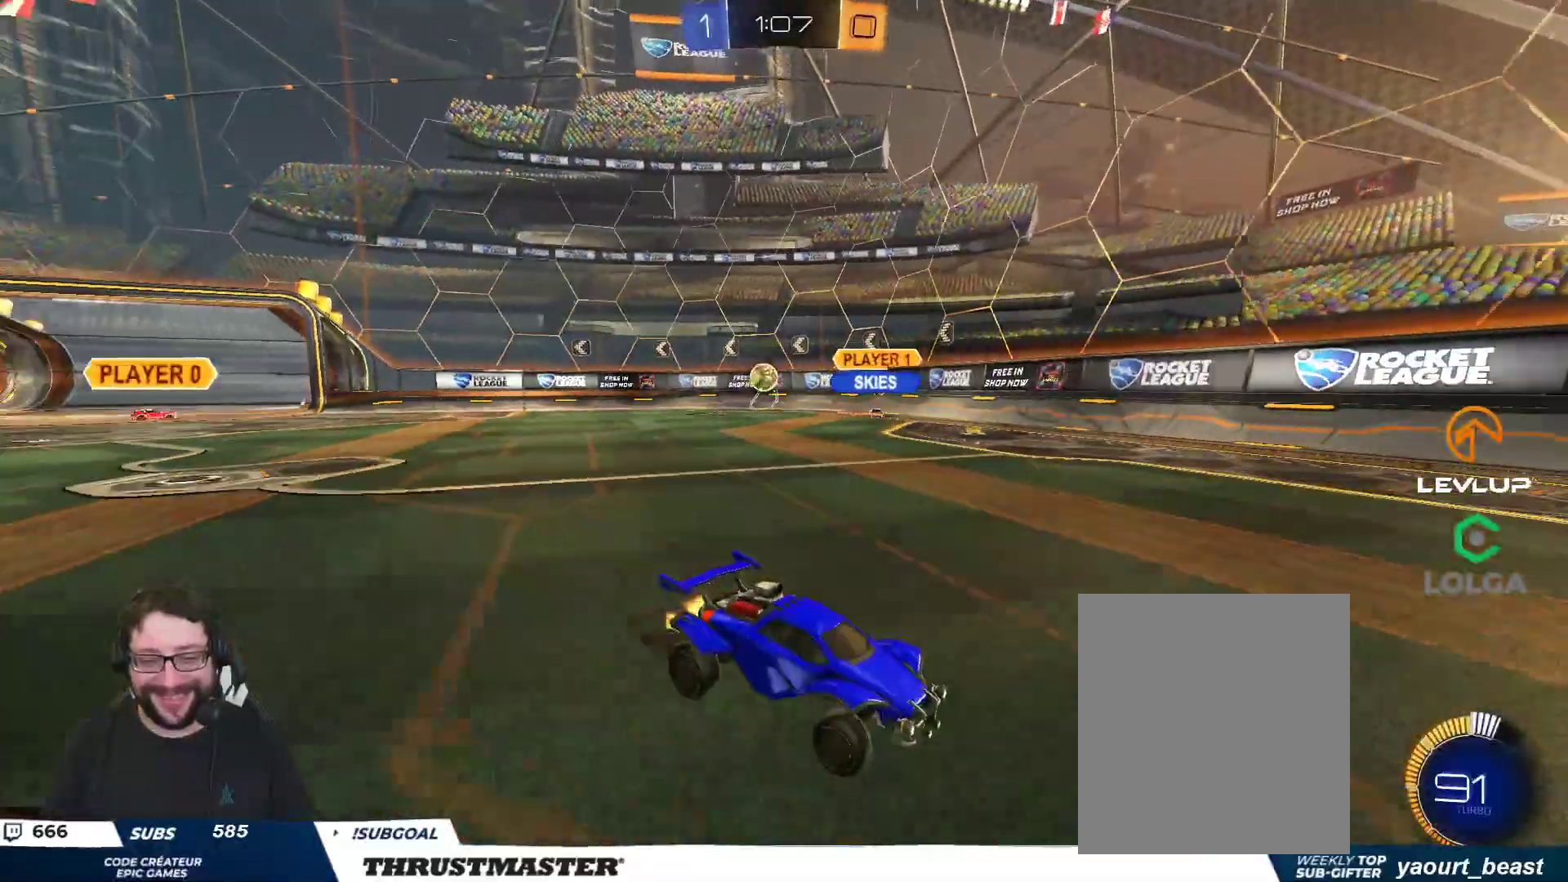
{"buttons": ["R2"], "left_stick": "right", "right_stick": "center", "events": [[200, "left_stick", "right"], [217, "L2", "down"], [367, "L2", "up"]]}
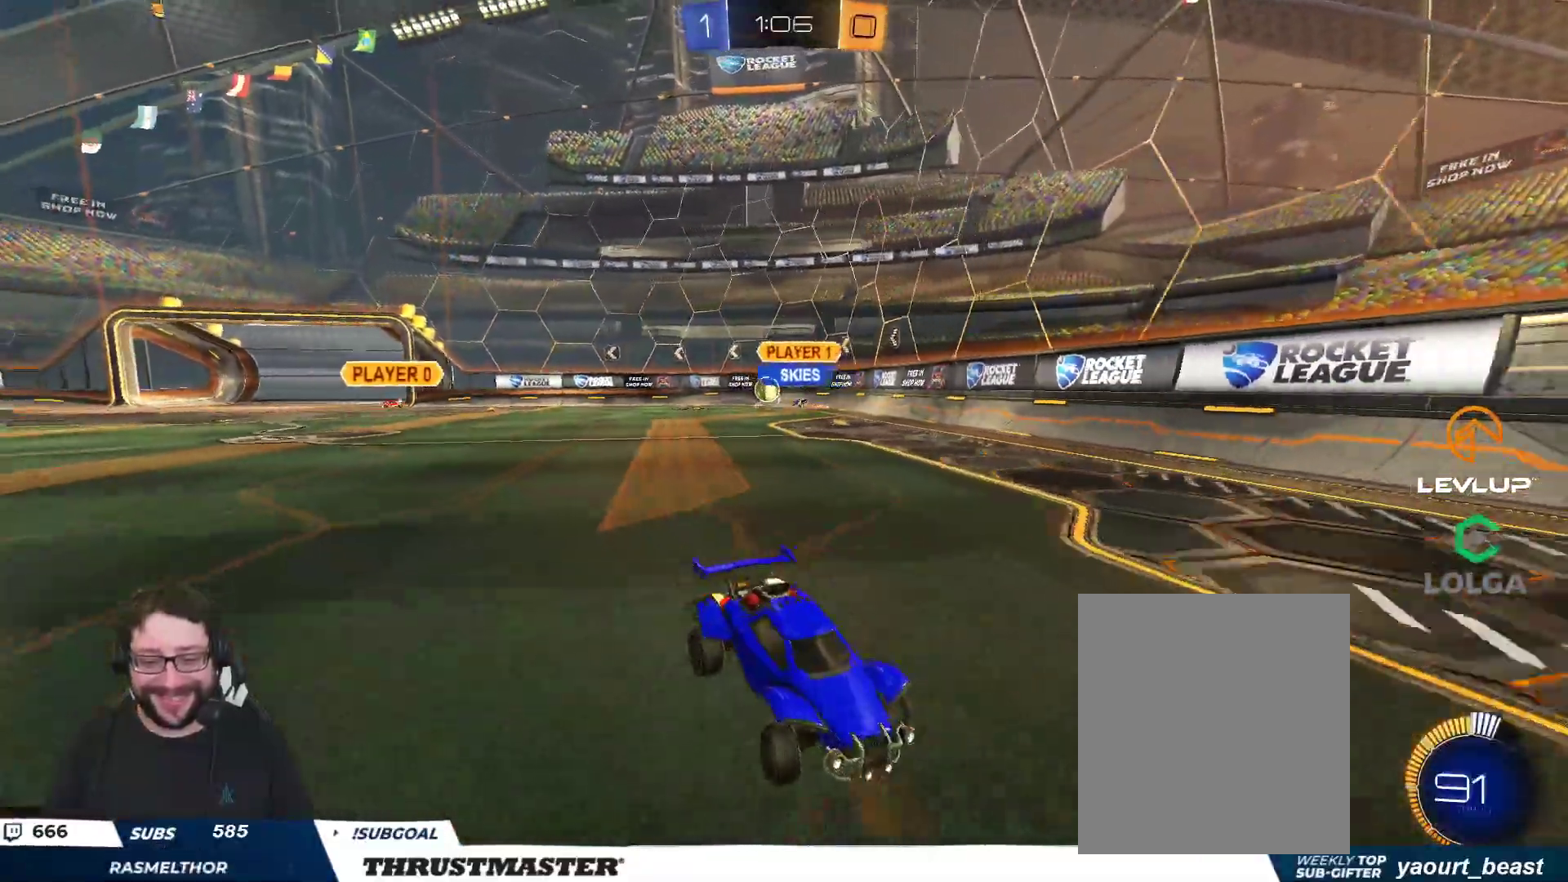
{"buttons": ["R2"], "left_stick": "right", "right_stick": "center", "events": []}
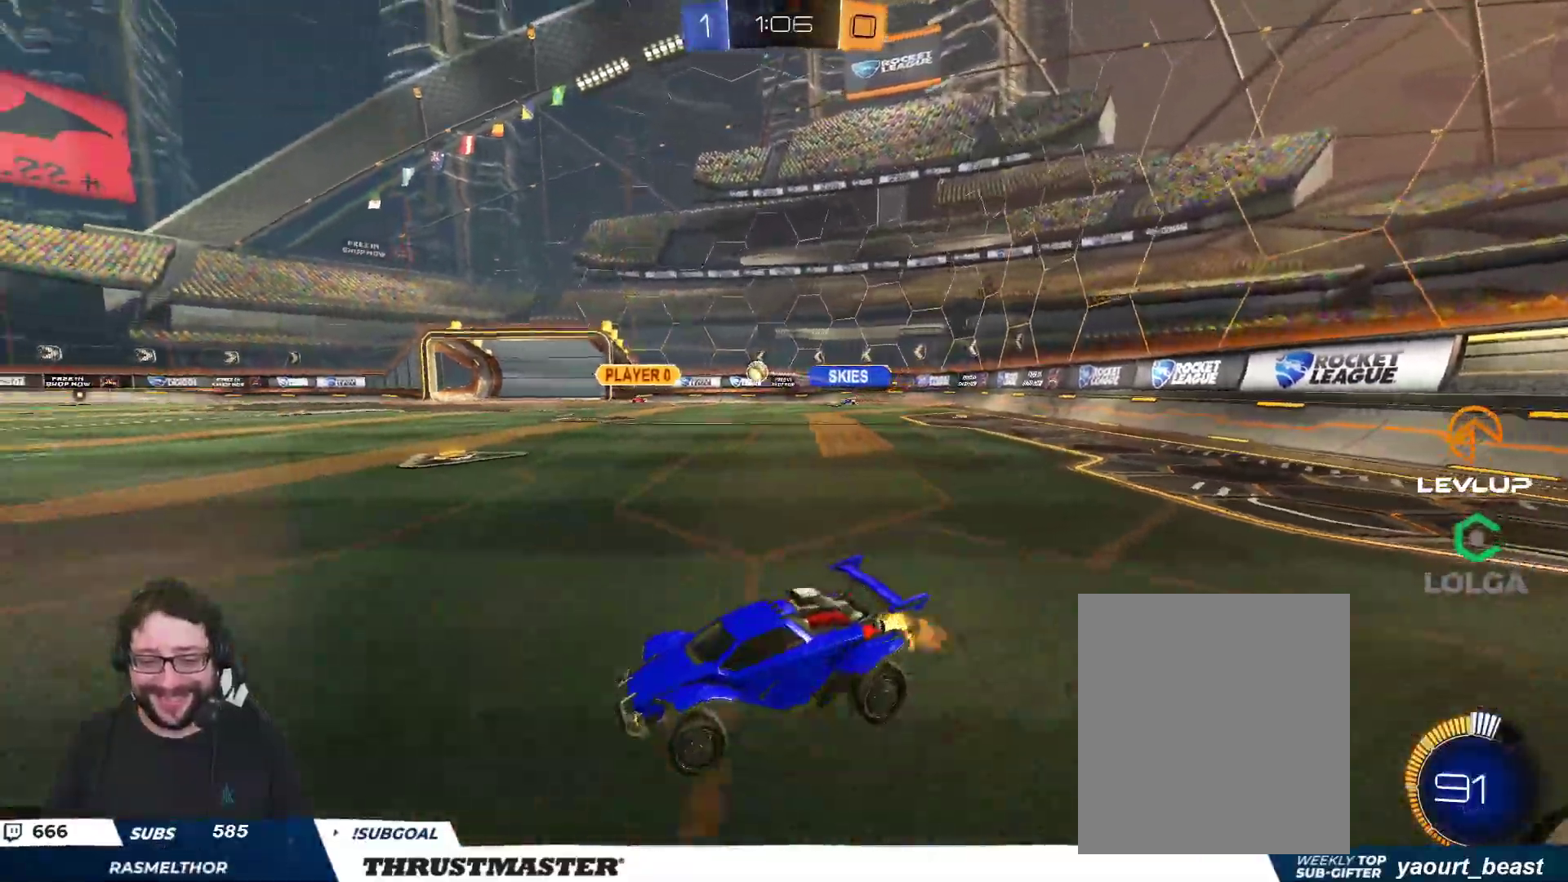
{"buttons": ["R2"], "left_stick": "center", "right_stick": "center", "events": [[367, "left_stick", "center"]]}
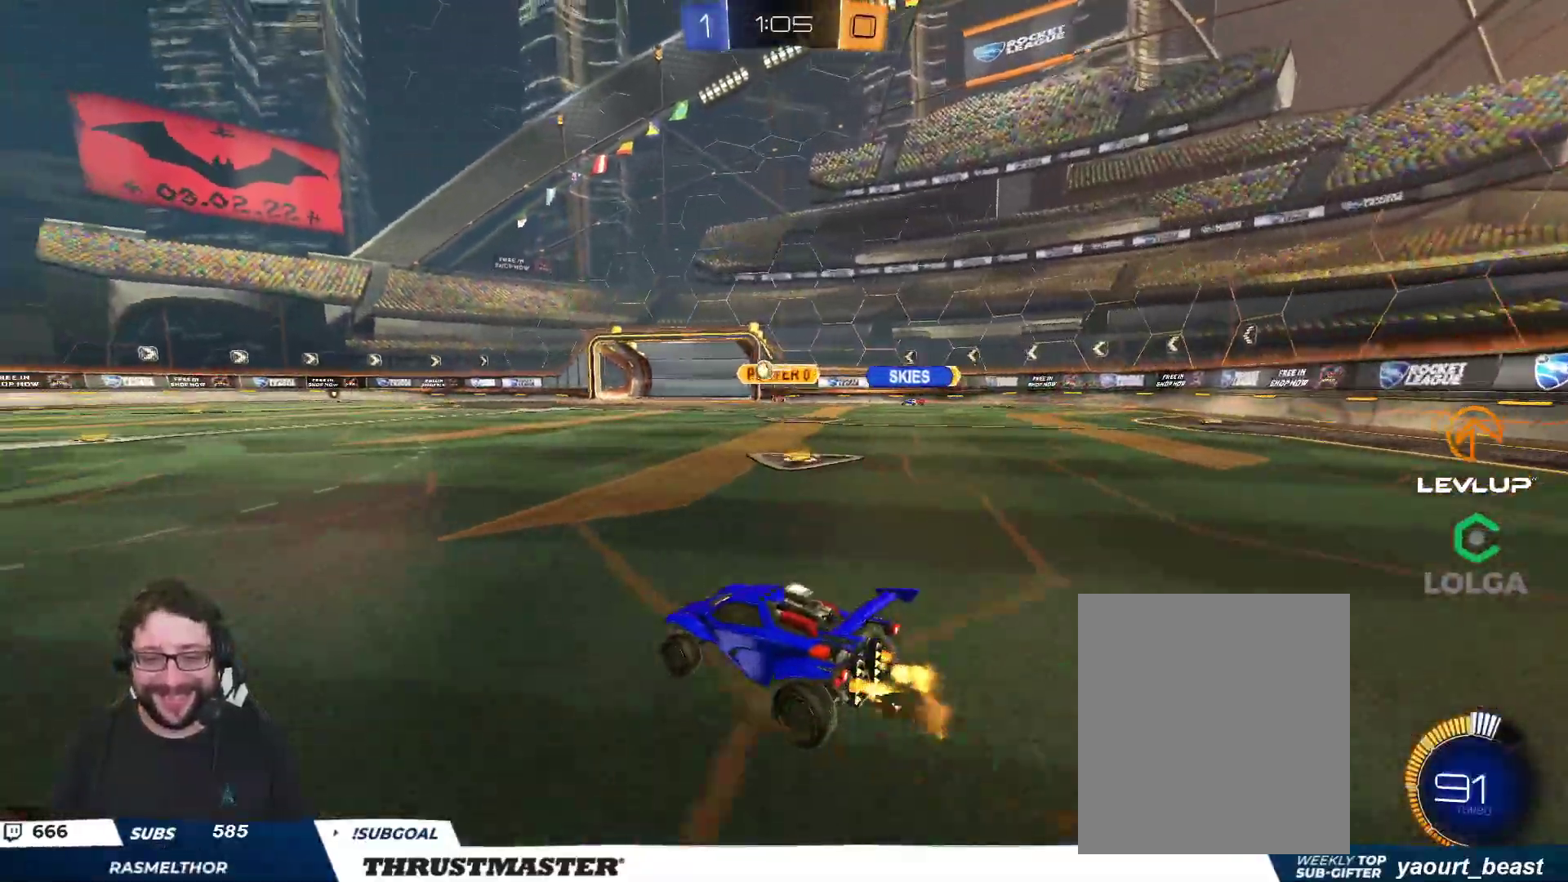
{"buttons": ["R2"], "left_stick": "center", "right_stick": "center", "events": []}
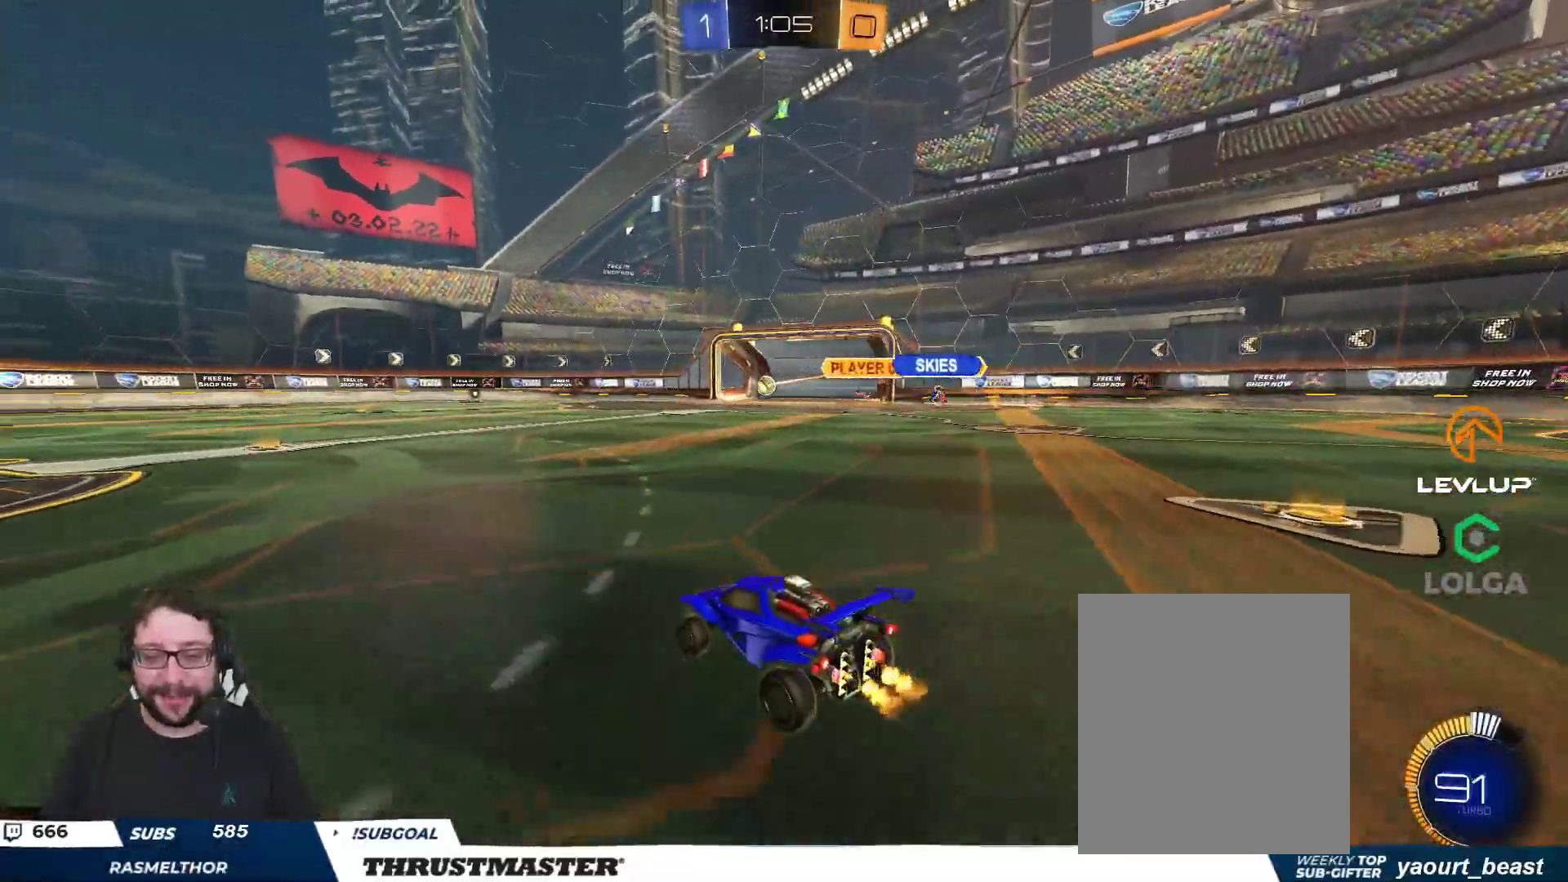
{"buttons": ["R2"], "left_stick": "up-left", "right_stick": "center", "events": [[50, "left_stick", "right"], [400, "left_stick", "center"], [483, "left_stick", "up-left"]]}
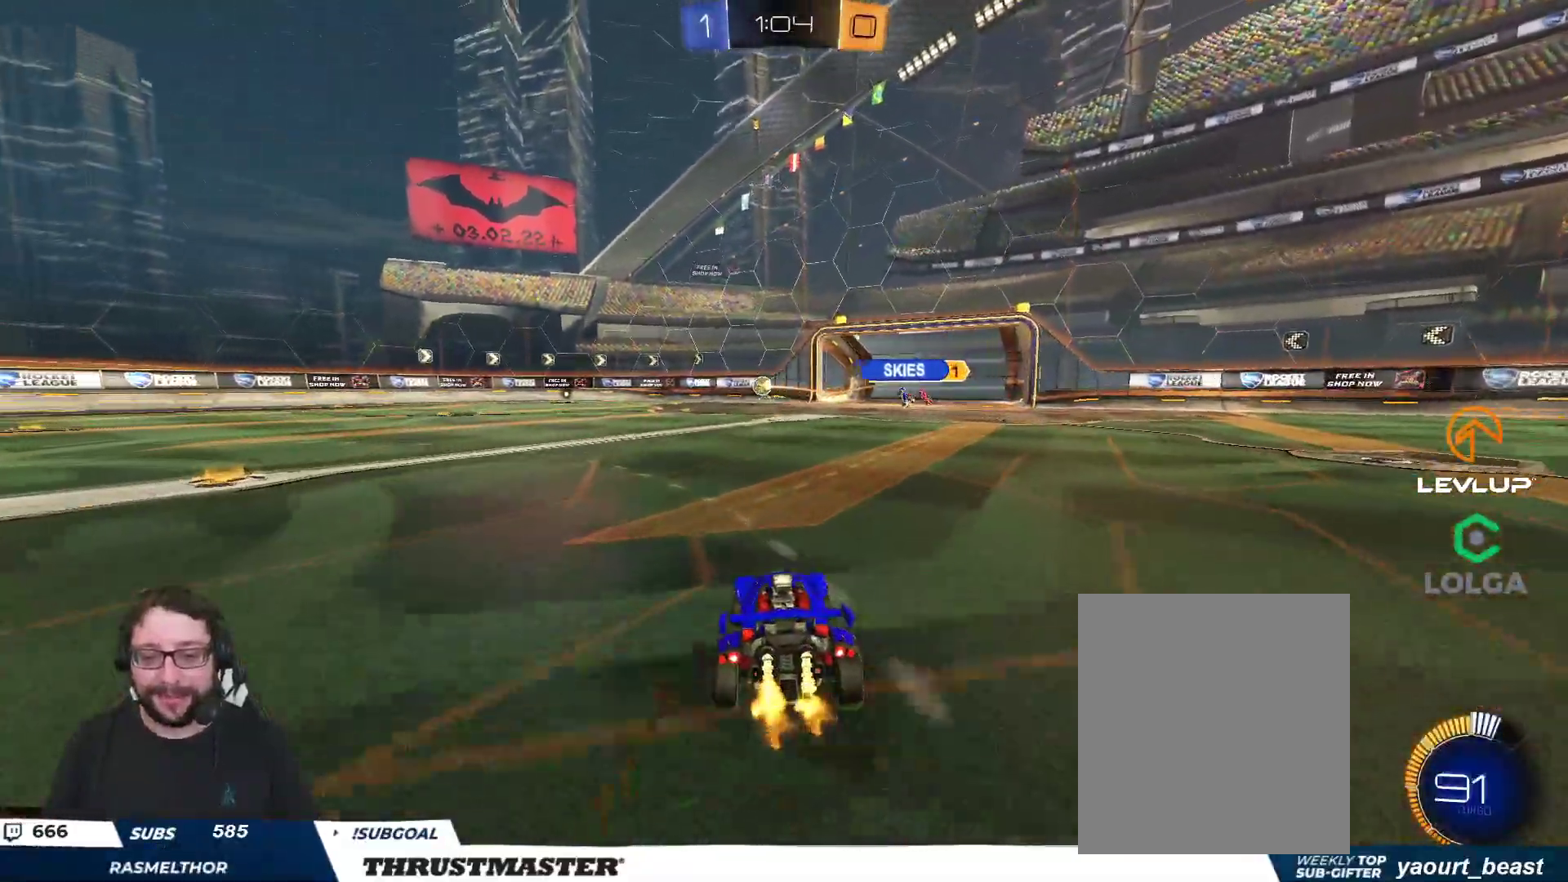
{"buttons": ["R2"], "left_stick": "up-left", "right_stick": "center", "events": []}
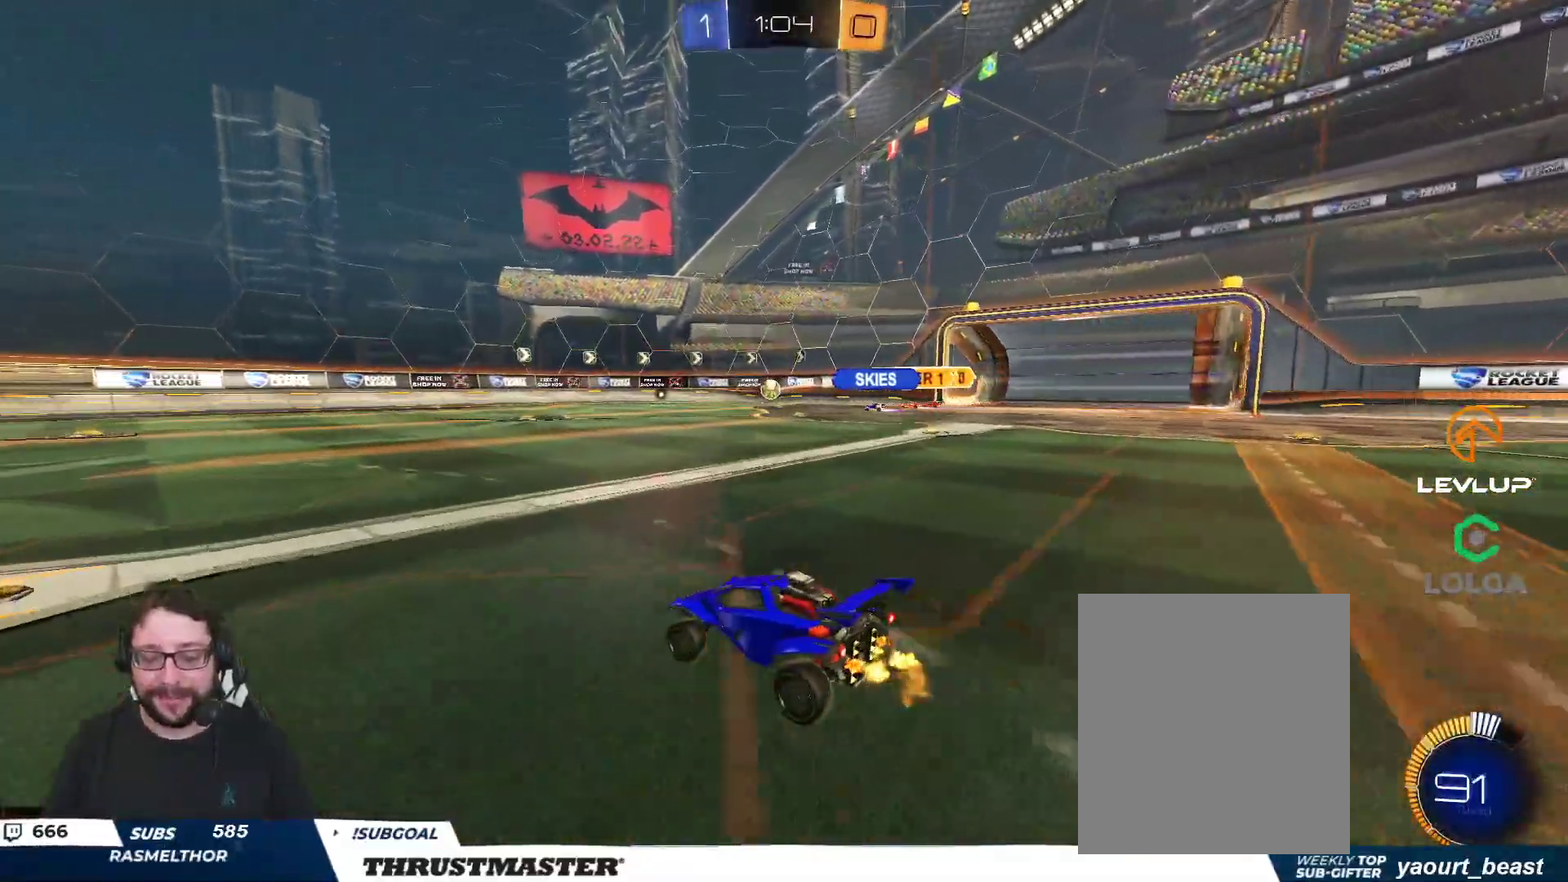
{"buttons": ["R2"], "left_stick": "up-left", "right_stick": "center", "events": []}
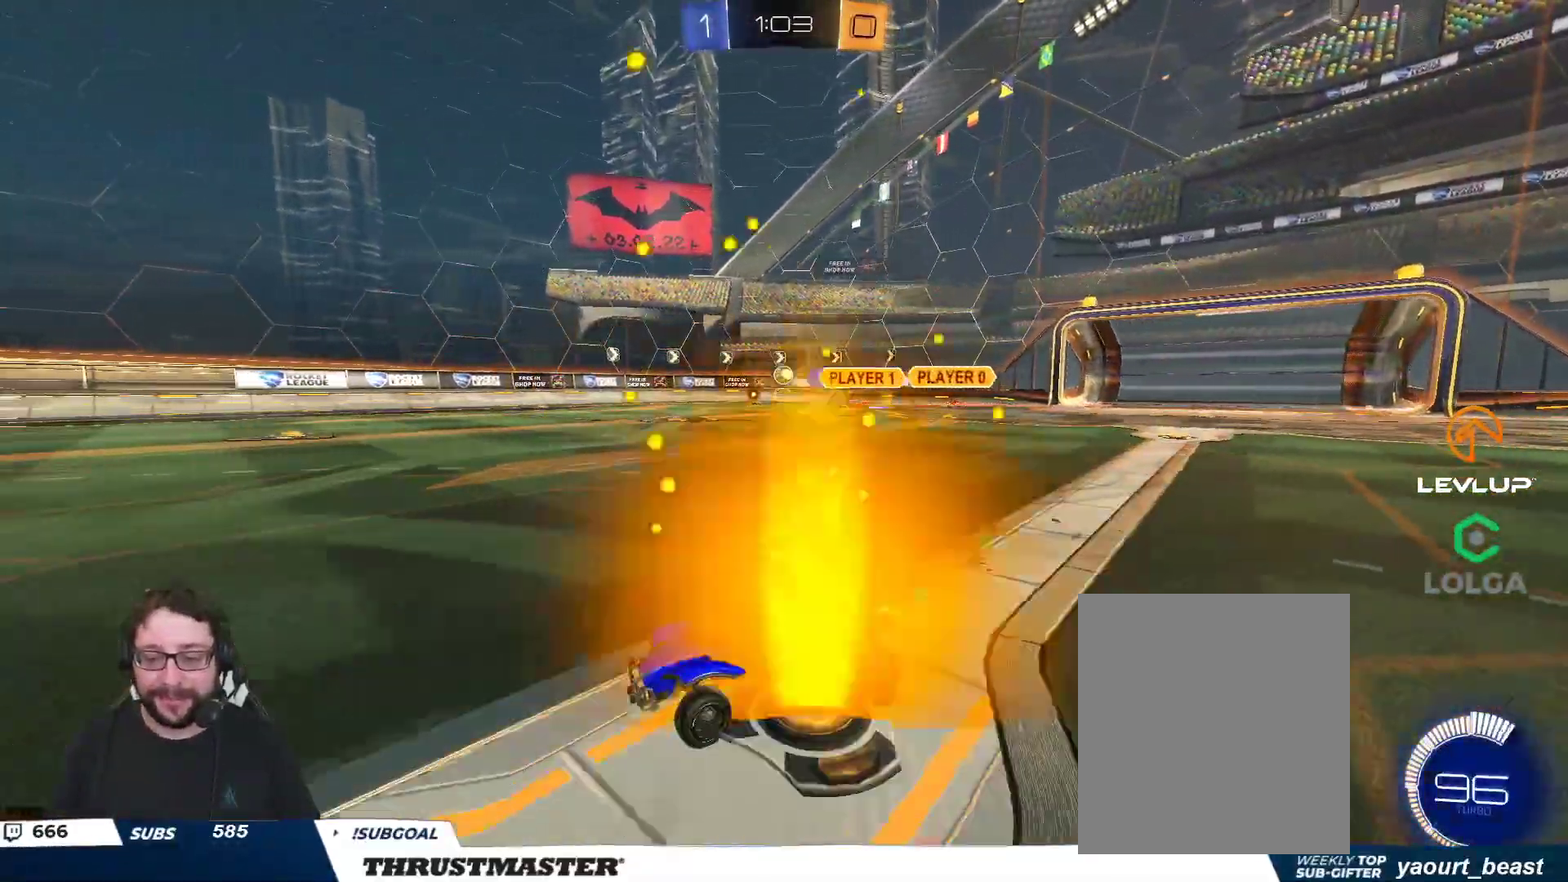
{"buttons": ["R2"], "left_stick": "right", "right_stick": "center", "events": [[50, "left_stick", "center"], [483, "left_stick", "right"]]}
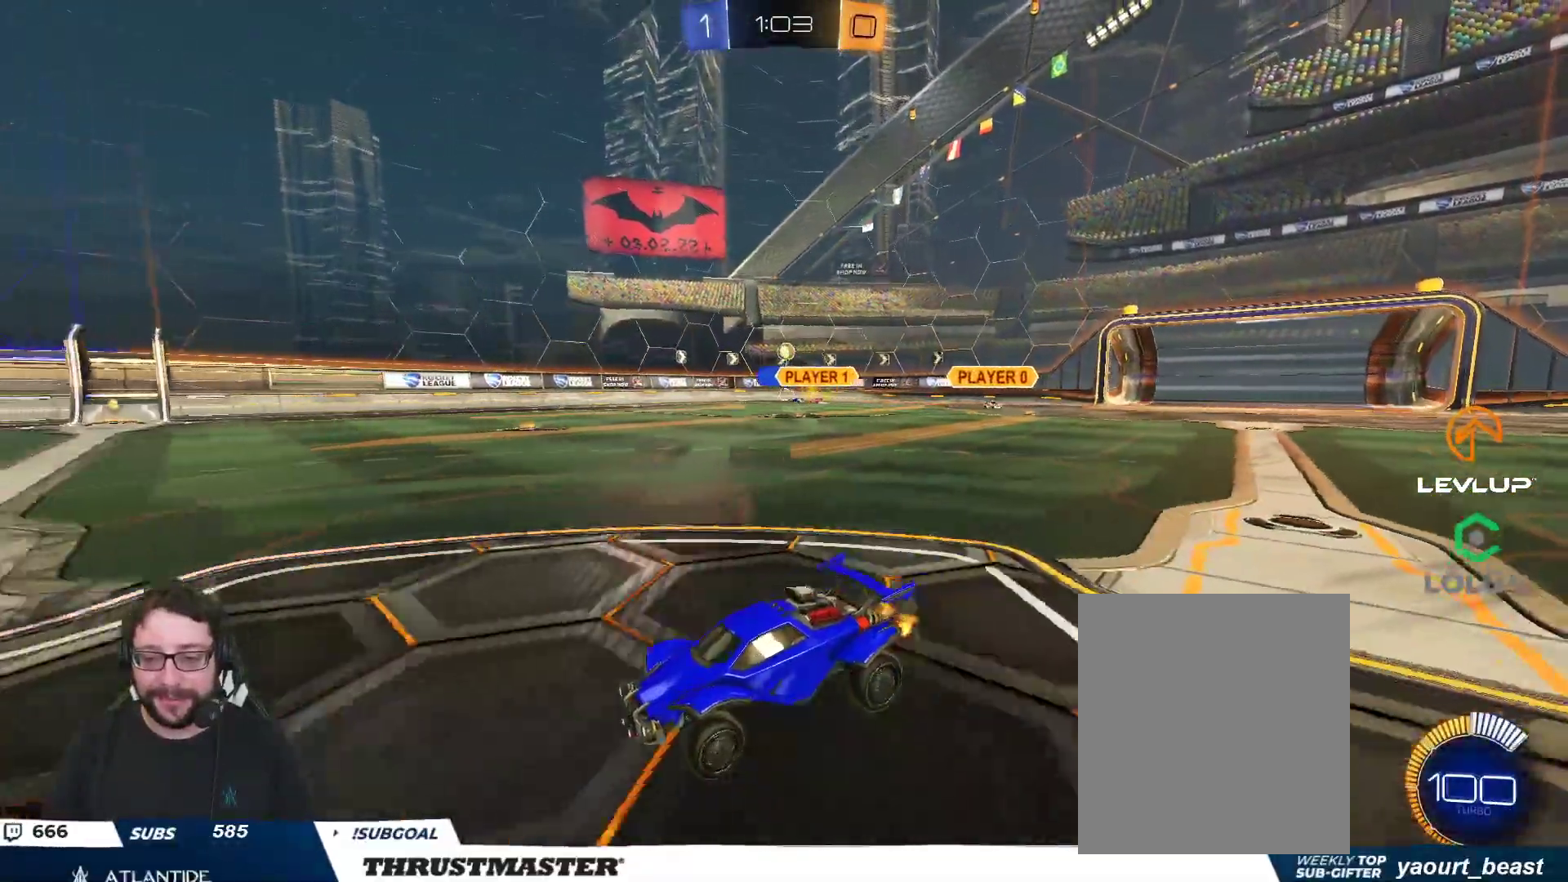
{"buttons": ["R2"], "left_stick": "right", "right_stick": "center", "events": []}
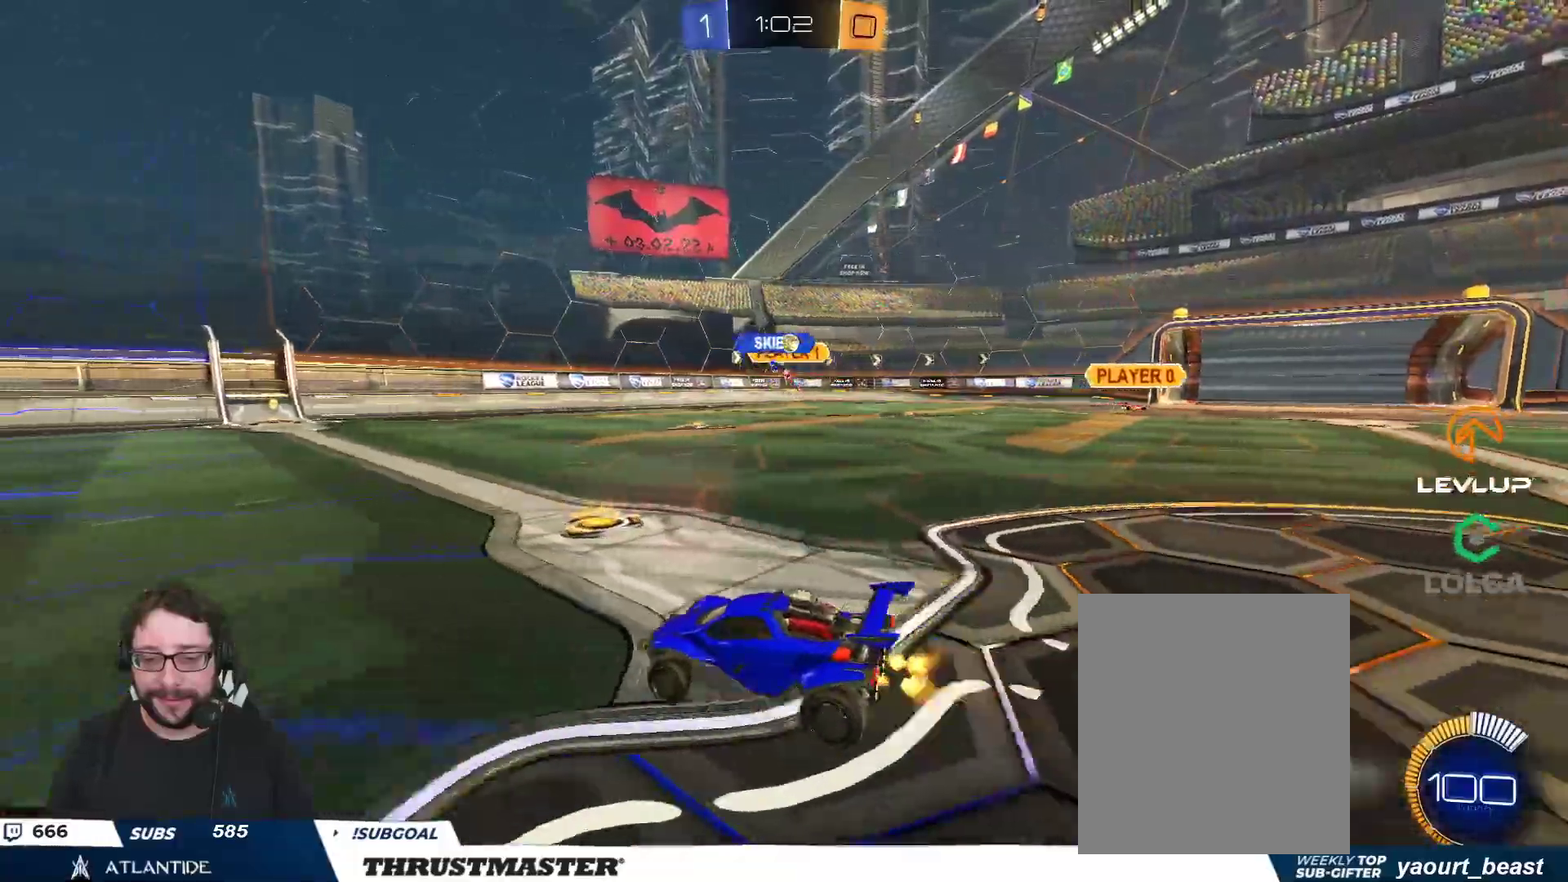
{"buttons": ["B", "R2"], "left_stick": "right", "right_stick": "center", "events": [[483, "B", "down"]]}
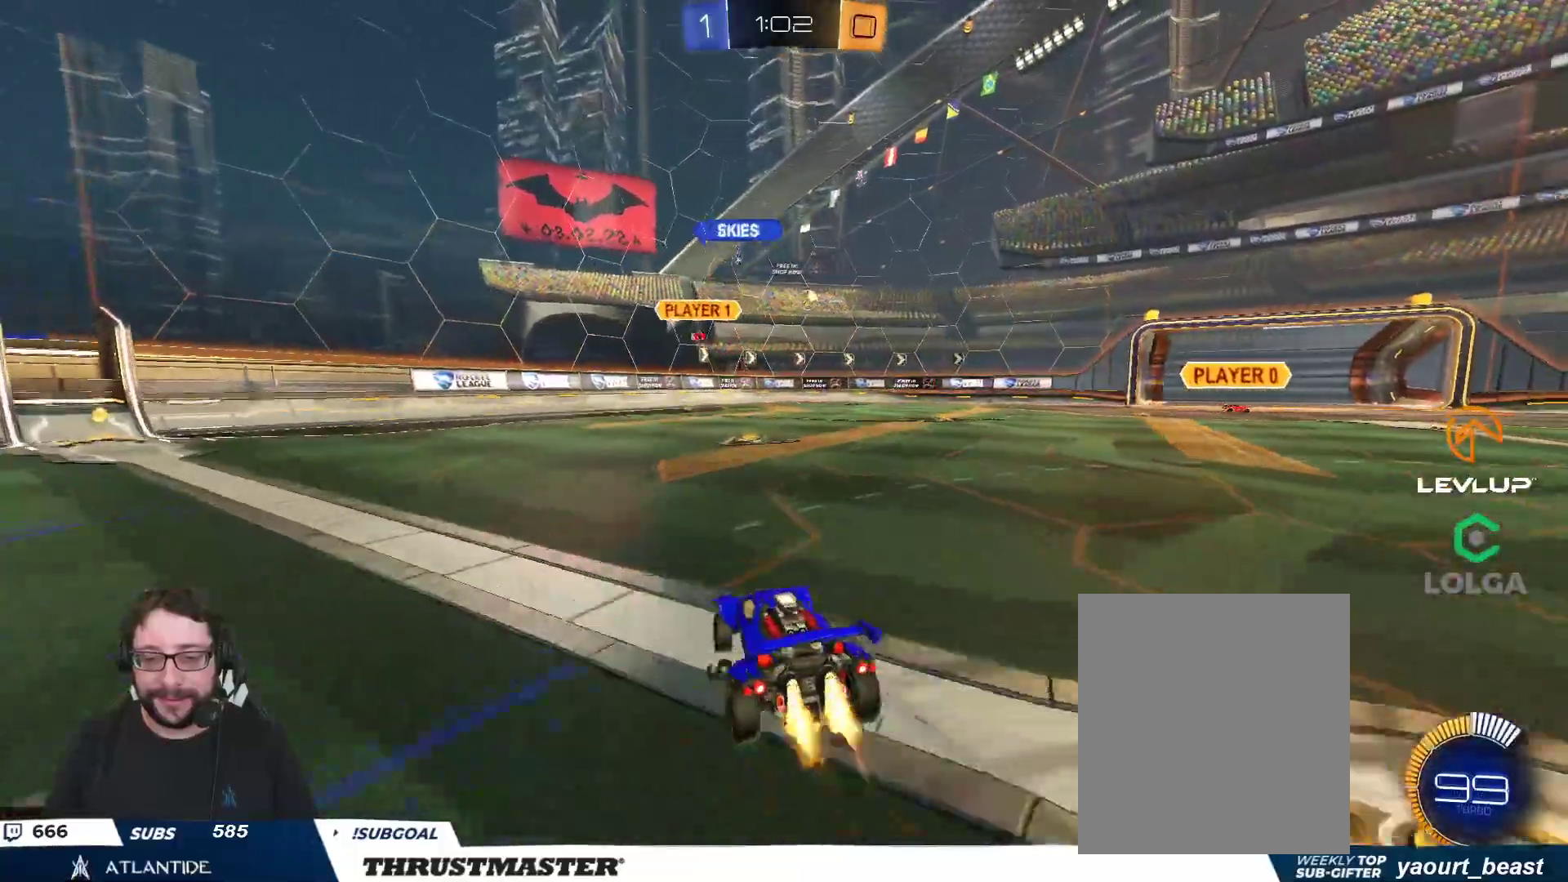
{"buttons": ["B", "R2"], "left_stick": "center", "right_stick": "center", "events": [[350, "left_stick", "center"]]}
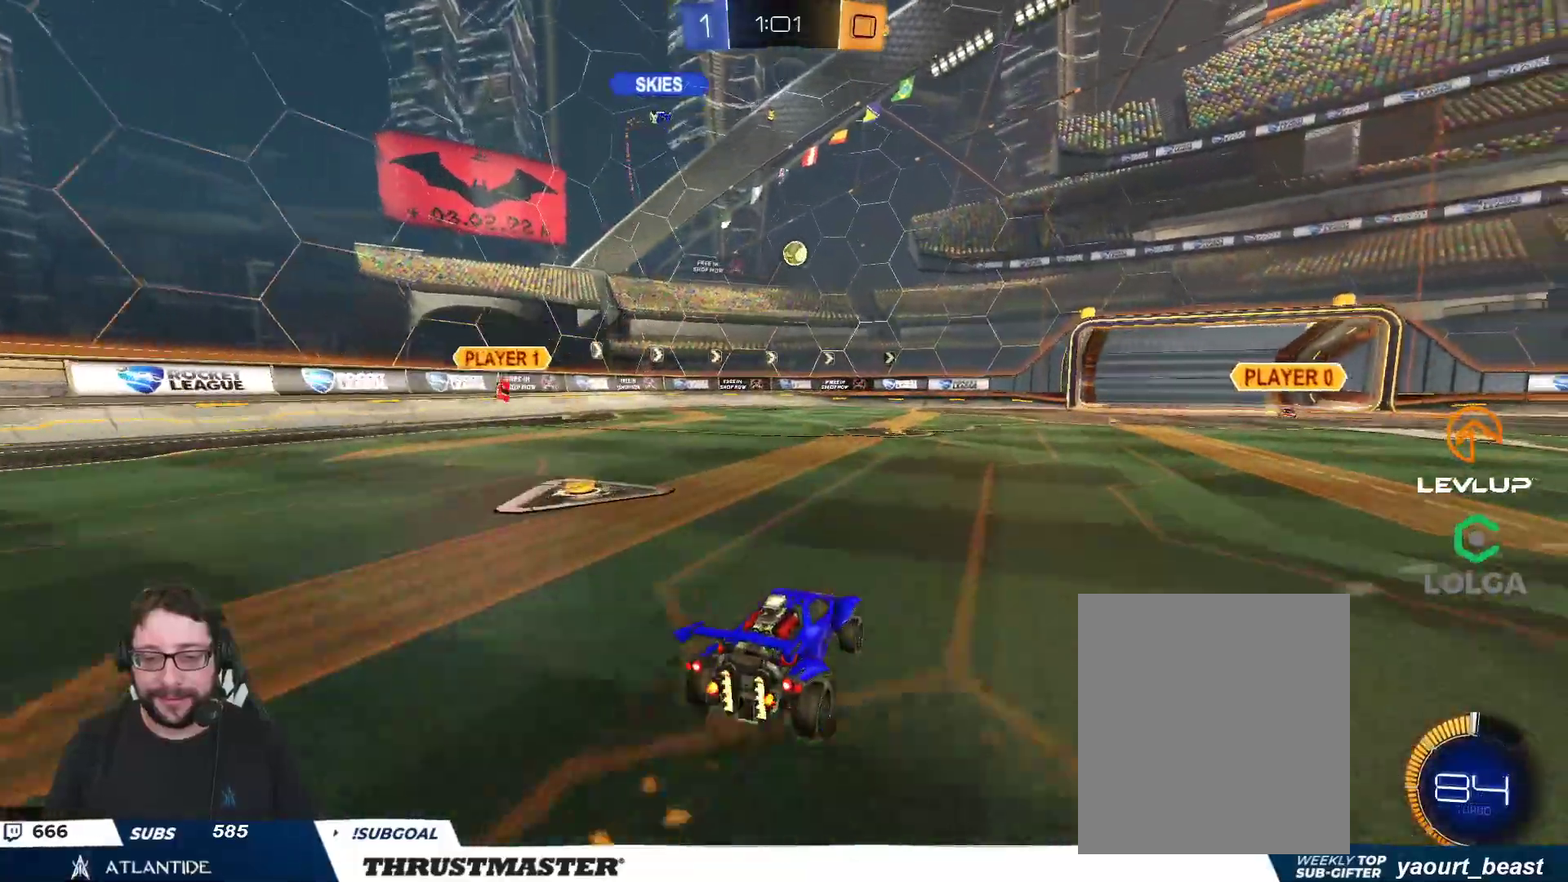
{"buttons": ["R2"], "left_stick": "right", "right_stick": "center", "events": [[17, "B", "up"], [217, "left_stick", "right"], [317, "left_stick", "center"], [467, "left_stick", "right"]]}
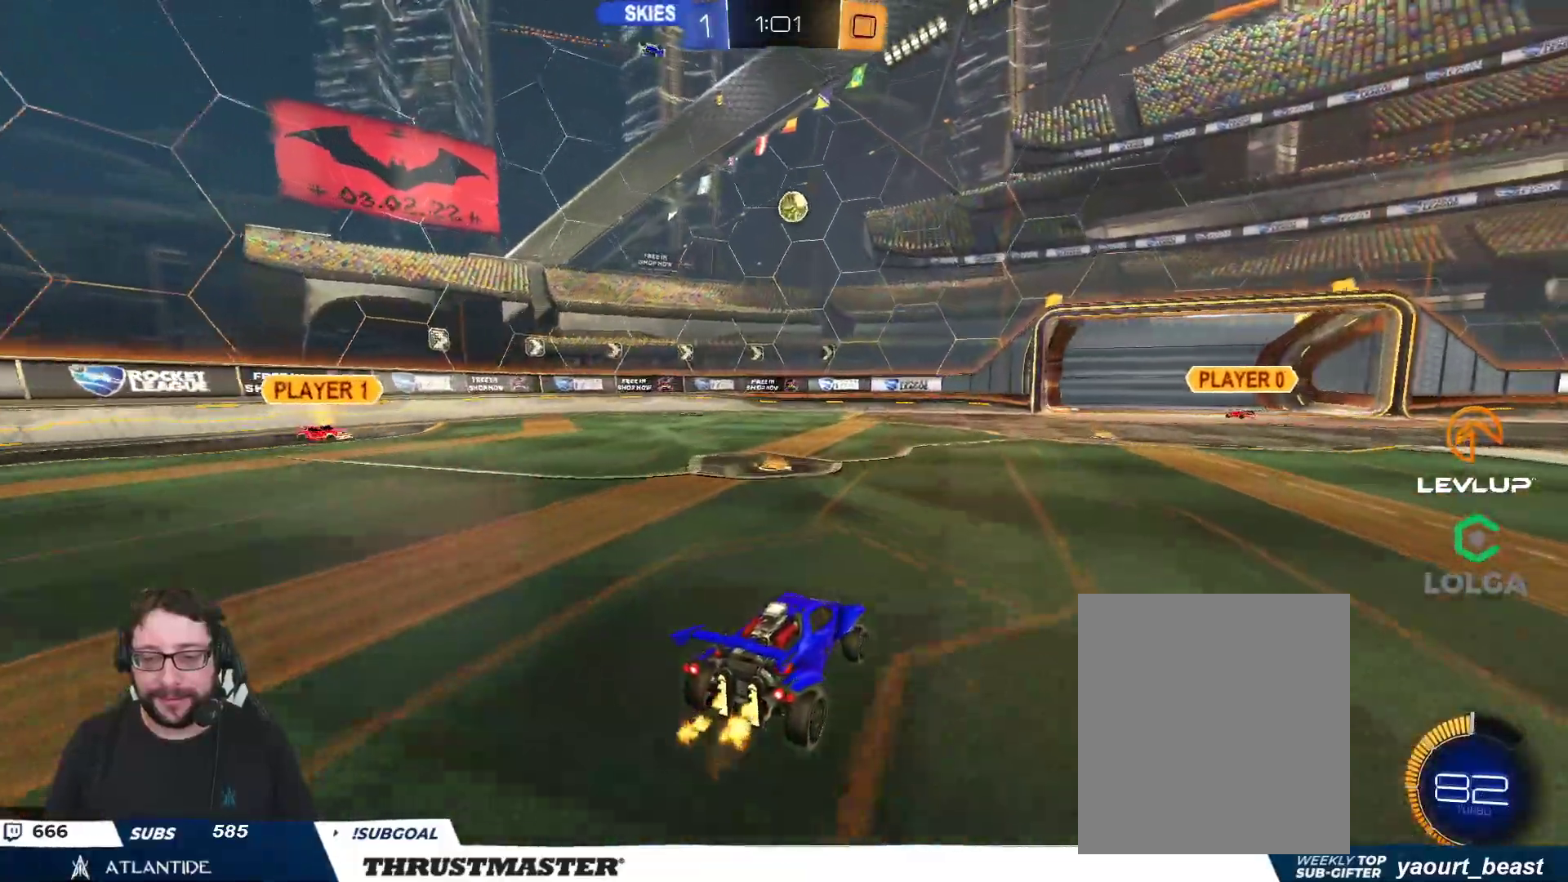
{"buttons": ["R2"], "left_stick": "right", "right_stick": "center", "events": [[33, "left_stick", "down"], [167, "left_stick", "right"]]}
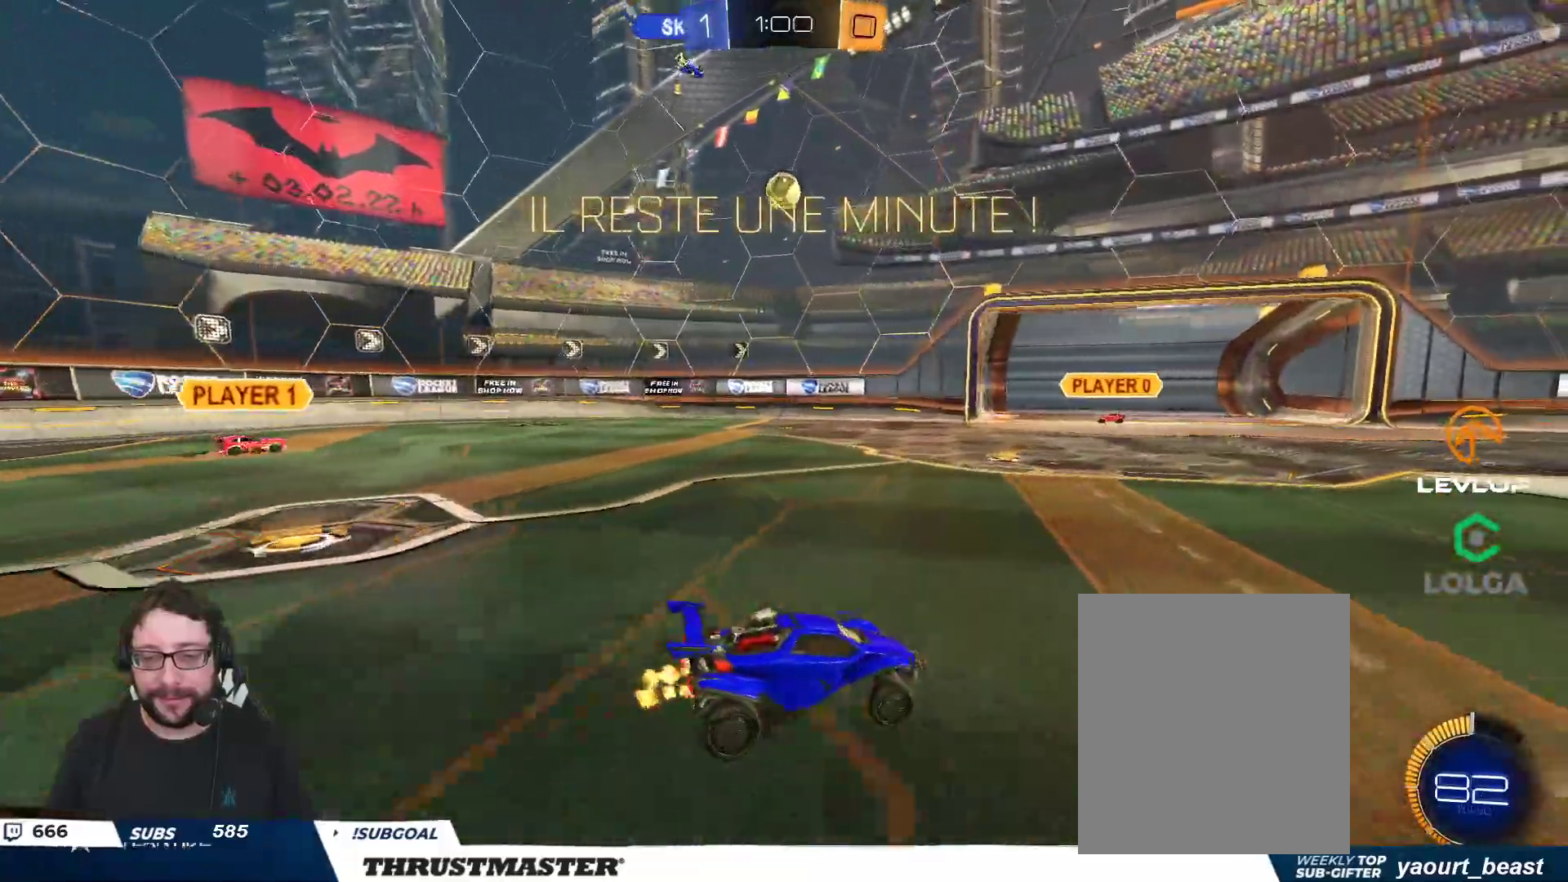
{"buttons": ["L2", "R2"], "left_stick": "left", "right_stick": "center", "events": [[217, "left_stick", "center"], [333, "left_stick", "left"], [483, "L2", "down"]]}
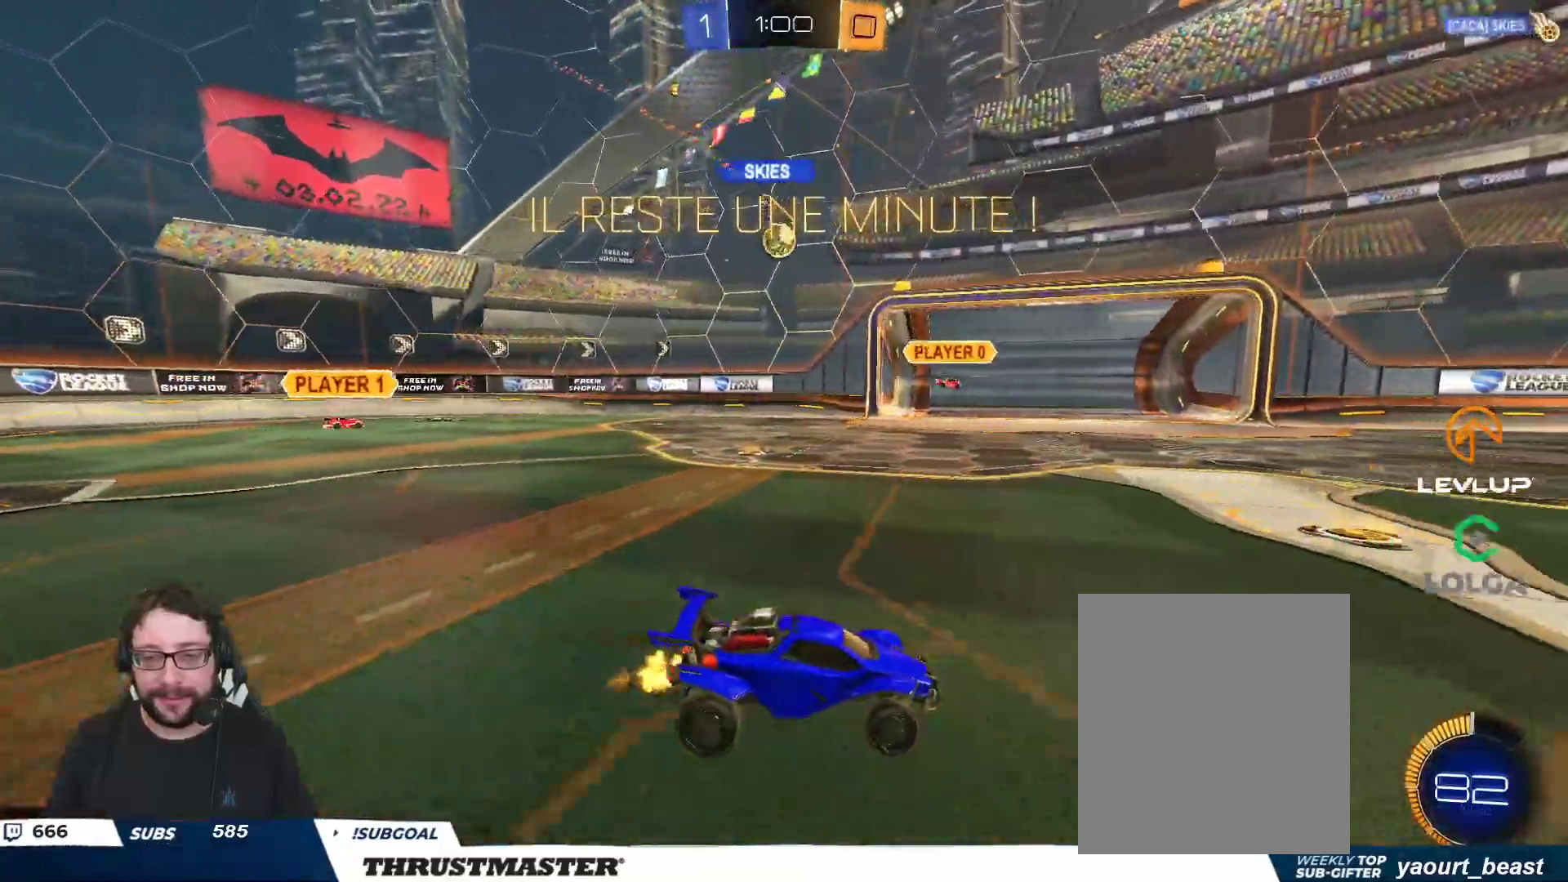
{"buttons": ["R2"], "left_stick": "up-right", "right_stick": "center", "events": [[50, "L2", "up"], [300, "left_stick", "up-left"], [433, "left_stick", "up-right"]]}
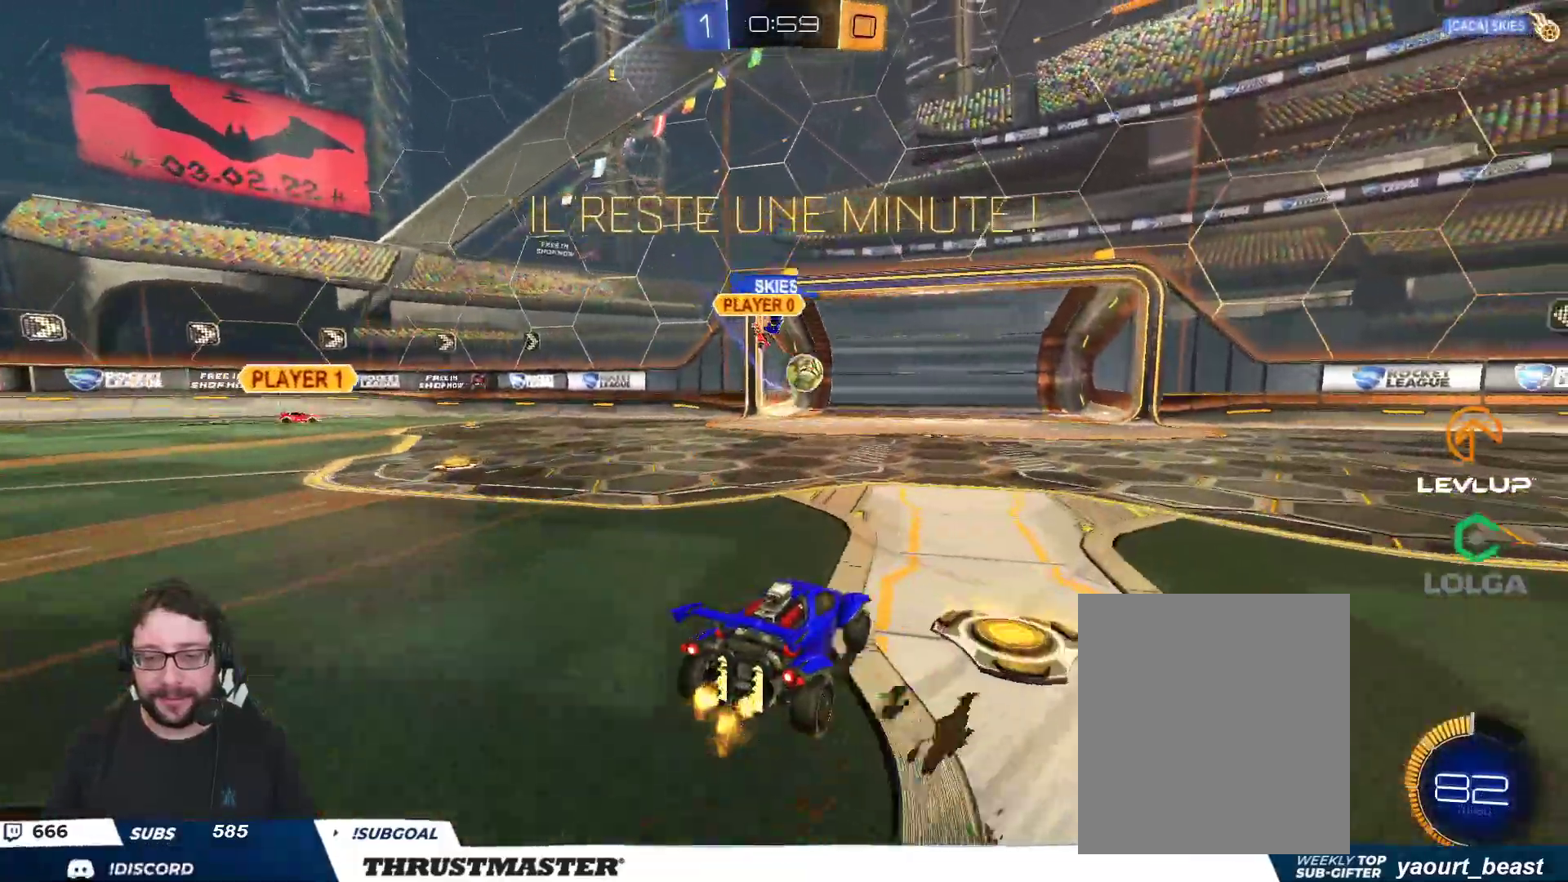
{"buttons": ["R2"], "left_stick": "center", "right_stick": "center", "events": [[100, "R2", "up"], [400, "left_stick", "center"], [433, "R2", "down"]]}
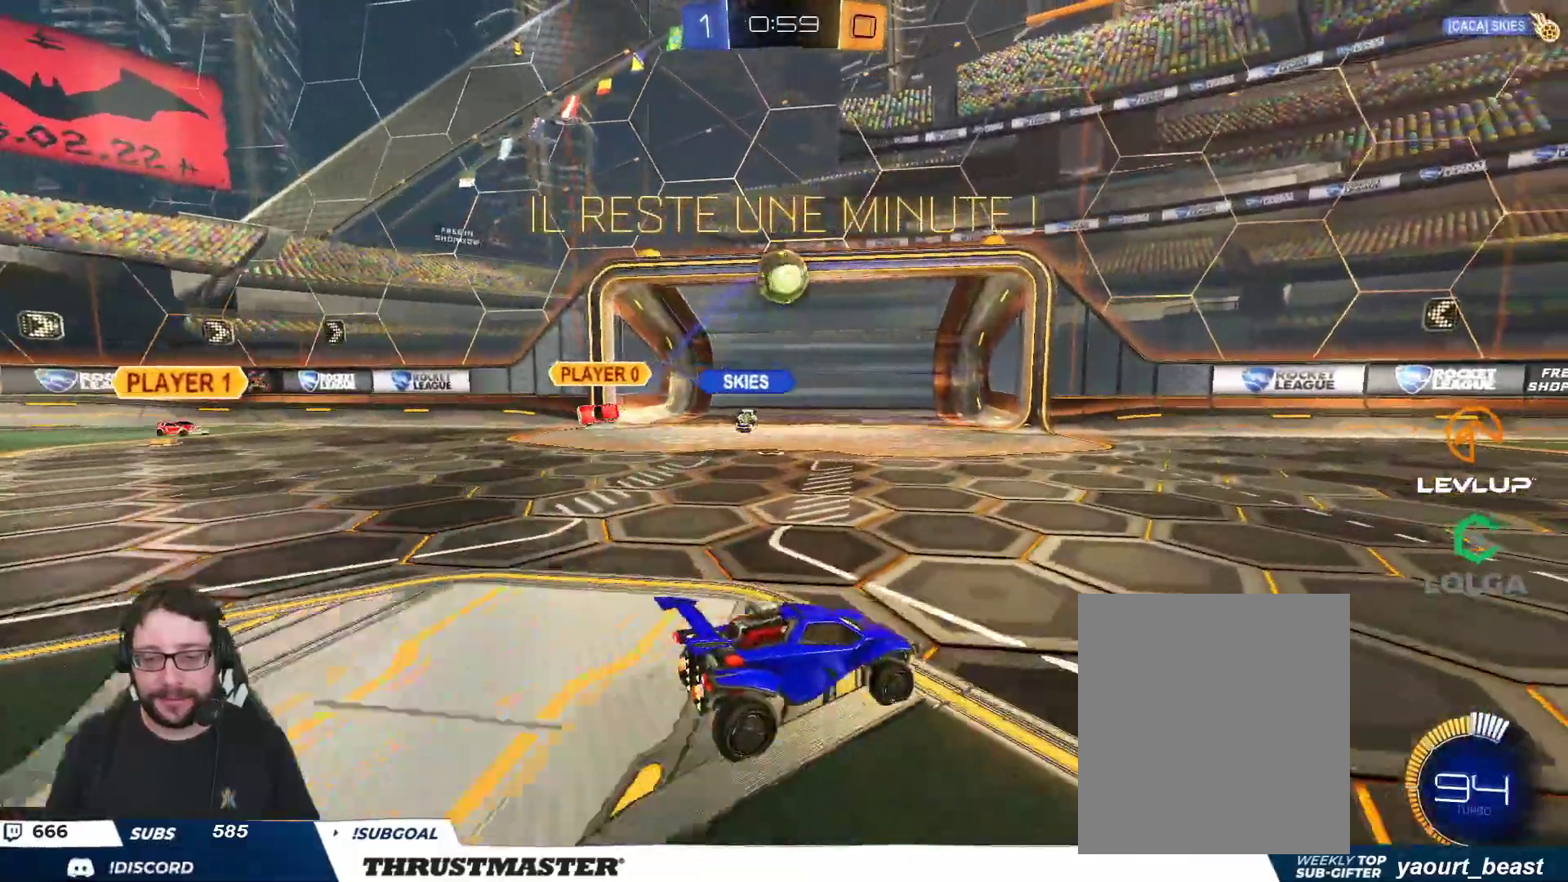
{"buttons": ["A", "B", "R2"], "left_stick": "down-left", "right_stick": "center", "events": [[67, "R2", "up"], [133, "left_stick", "left"], [233, "R2", "down"], [317, "B", "down"], [317, "left_stick", "center"], [417, "left_stick", "left"], [483, "A", "down"], [483, "left_stick", "down-left"]]}
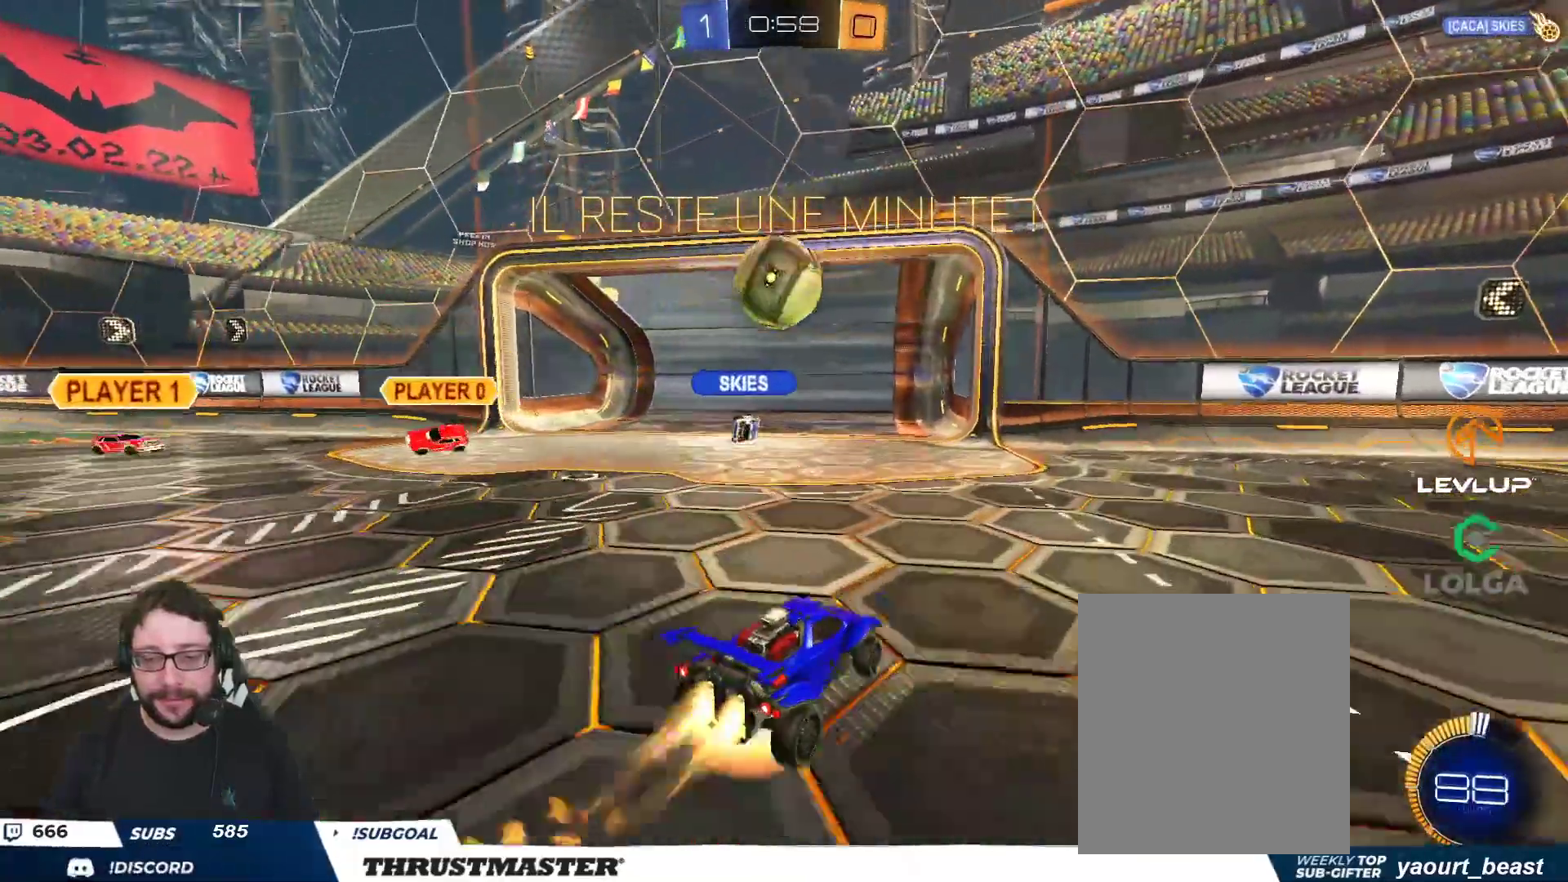
{"buttons": ["R2"], "left_stick": "down", "right_stick": "center", "events": [[150, "A", "up"], [200, "L2", "down"], [217, "B", "up"], [217, "left_stick", "up-left"], [250, "B", "down"], [267, "A", "down"], [333, "A", "up"], [350, "B", "up"], [350, "L2", "up"], [350, "left_stick", "down"]]}
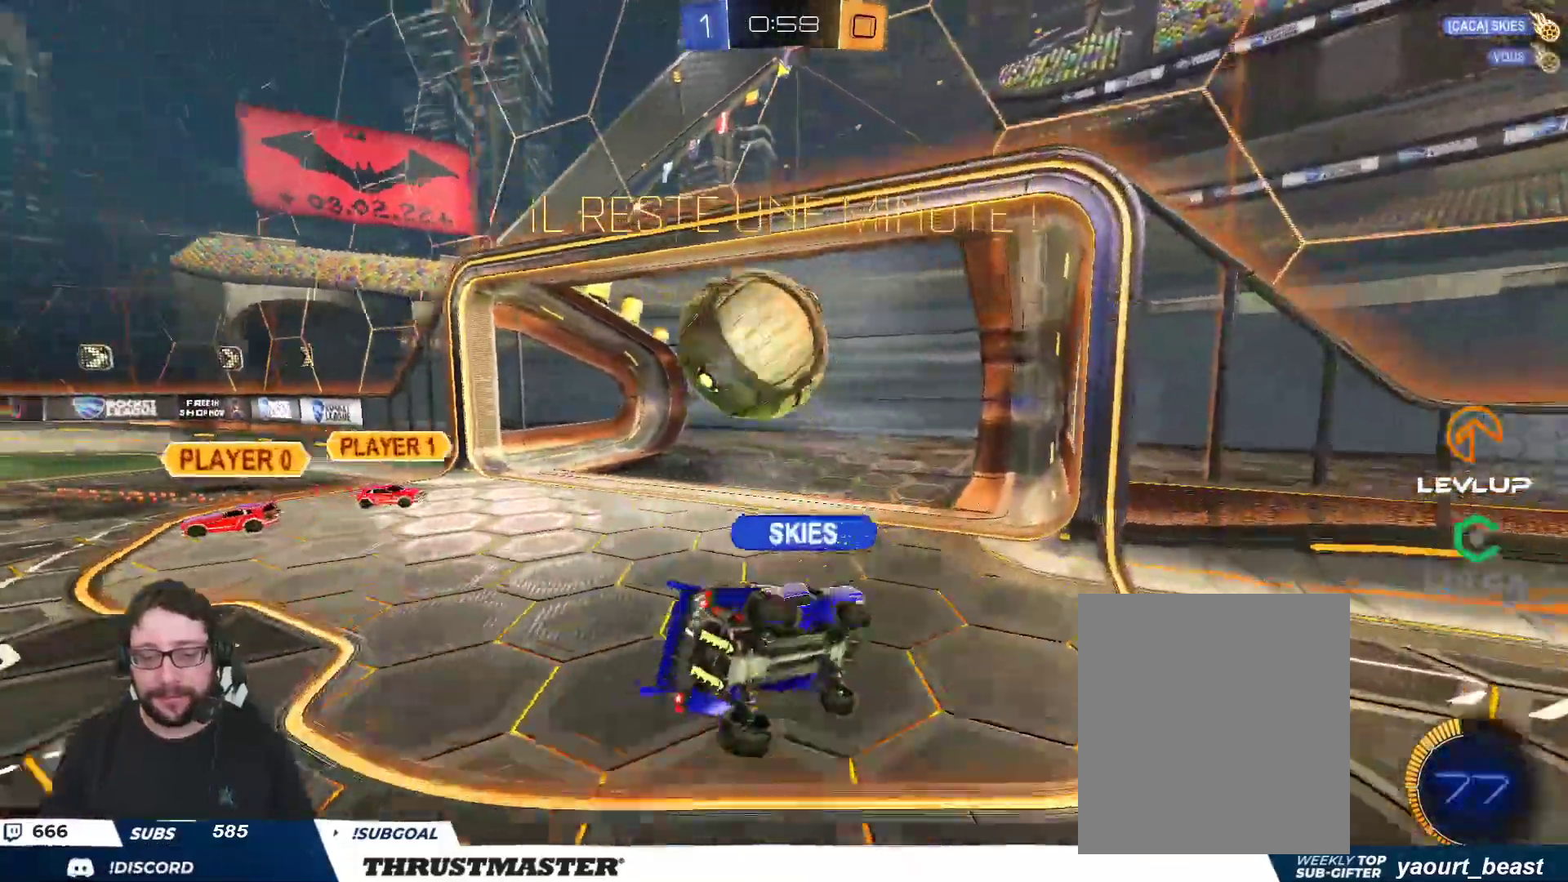
{"buttons": [], "left_stick": "down", "right_stick": "center", "events": [[150, "L2", "down"], [150, "left_stick", "down-left"], [167, "Y", "down"], [250, "Y", "up"], [300, "Y", "down"], [383, "Y", "up"], [417, "L2", "up"], [417, "R2", "up"], [483, "left_stick", "down"]]}
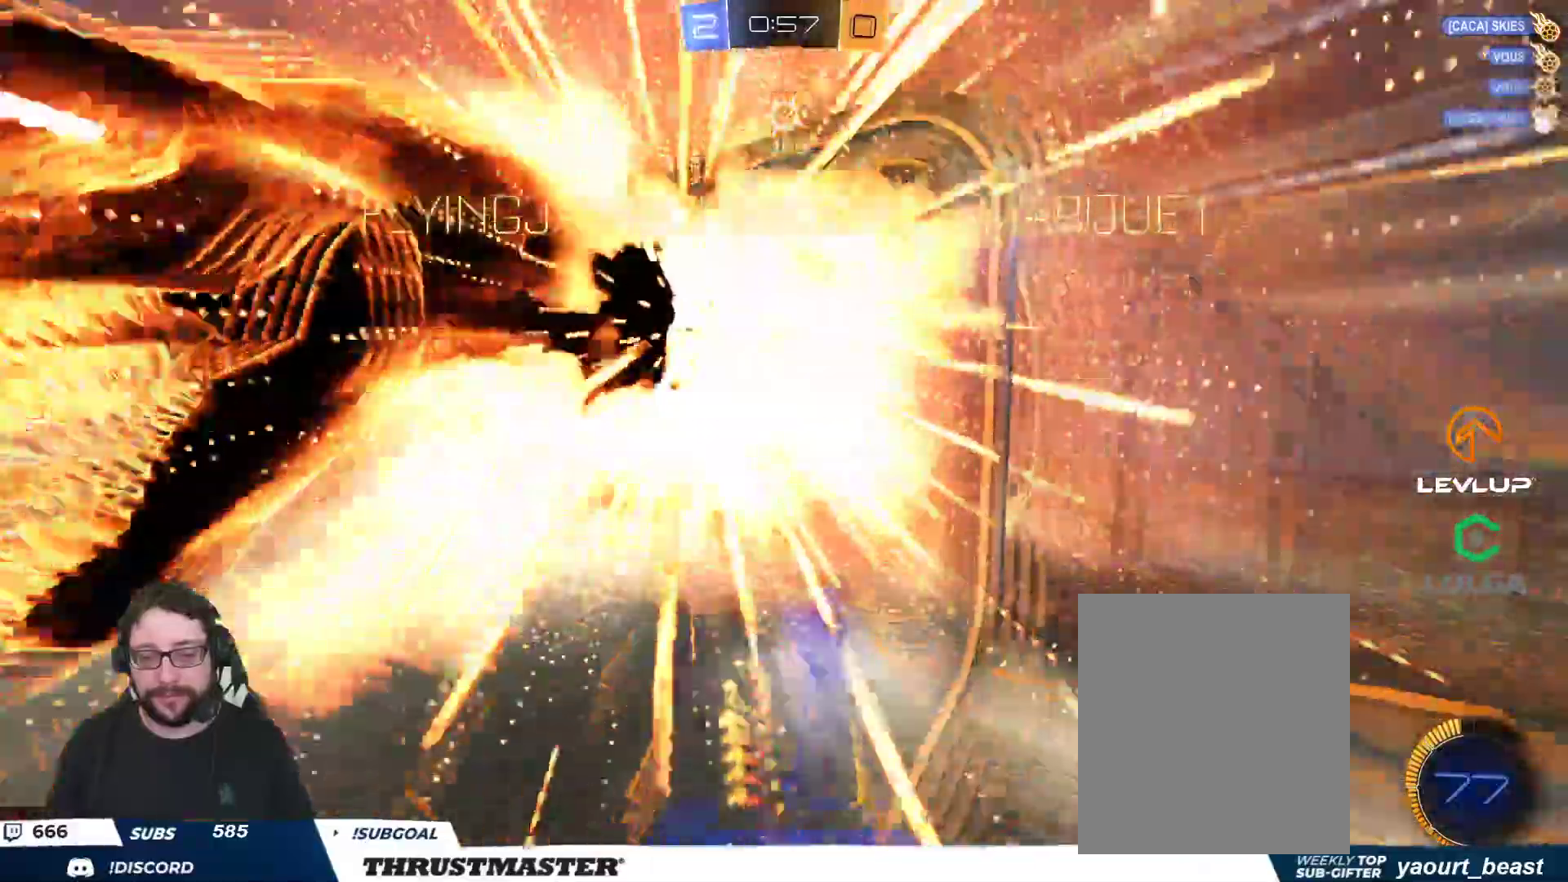
{"buttons": [], "left_stick": "center", "right_stick": "center", "events": [[83, "left_stick", "center"]]}
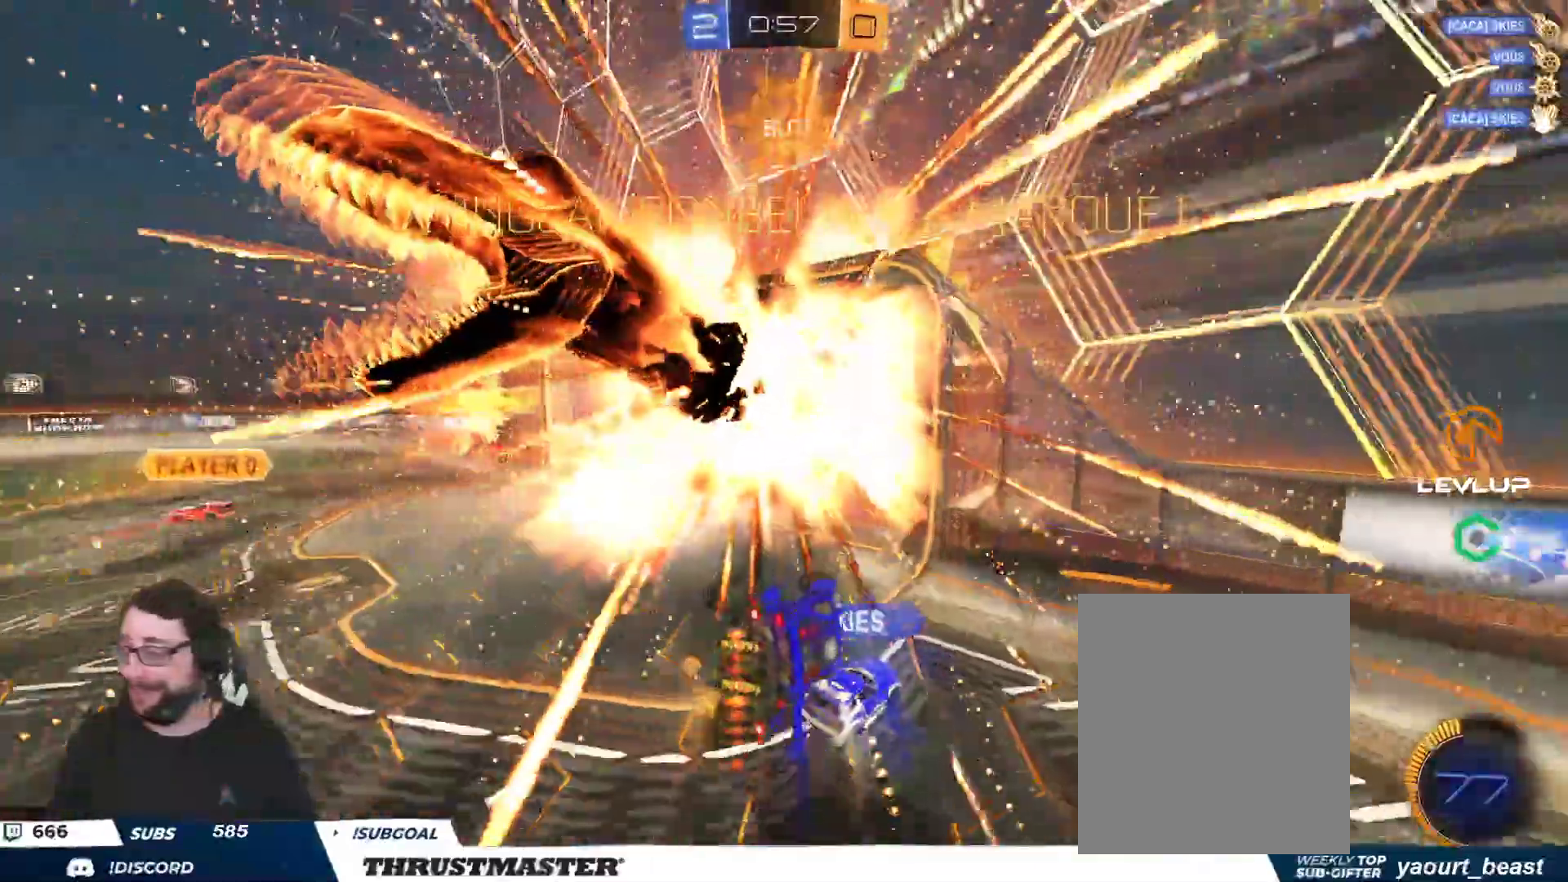
{"buttons": [], "left_stick": "center", "right_stick": "center", "events": [[117, "Y", "down"], [200, "Y", "up"]]}
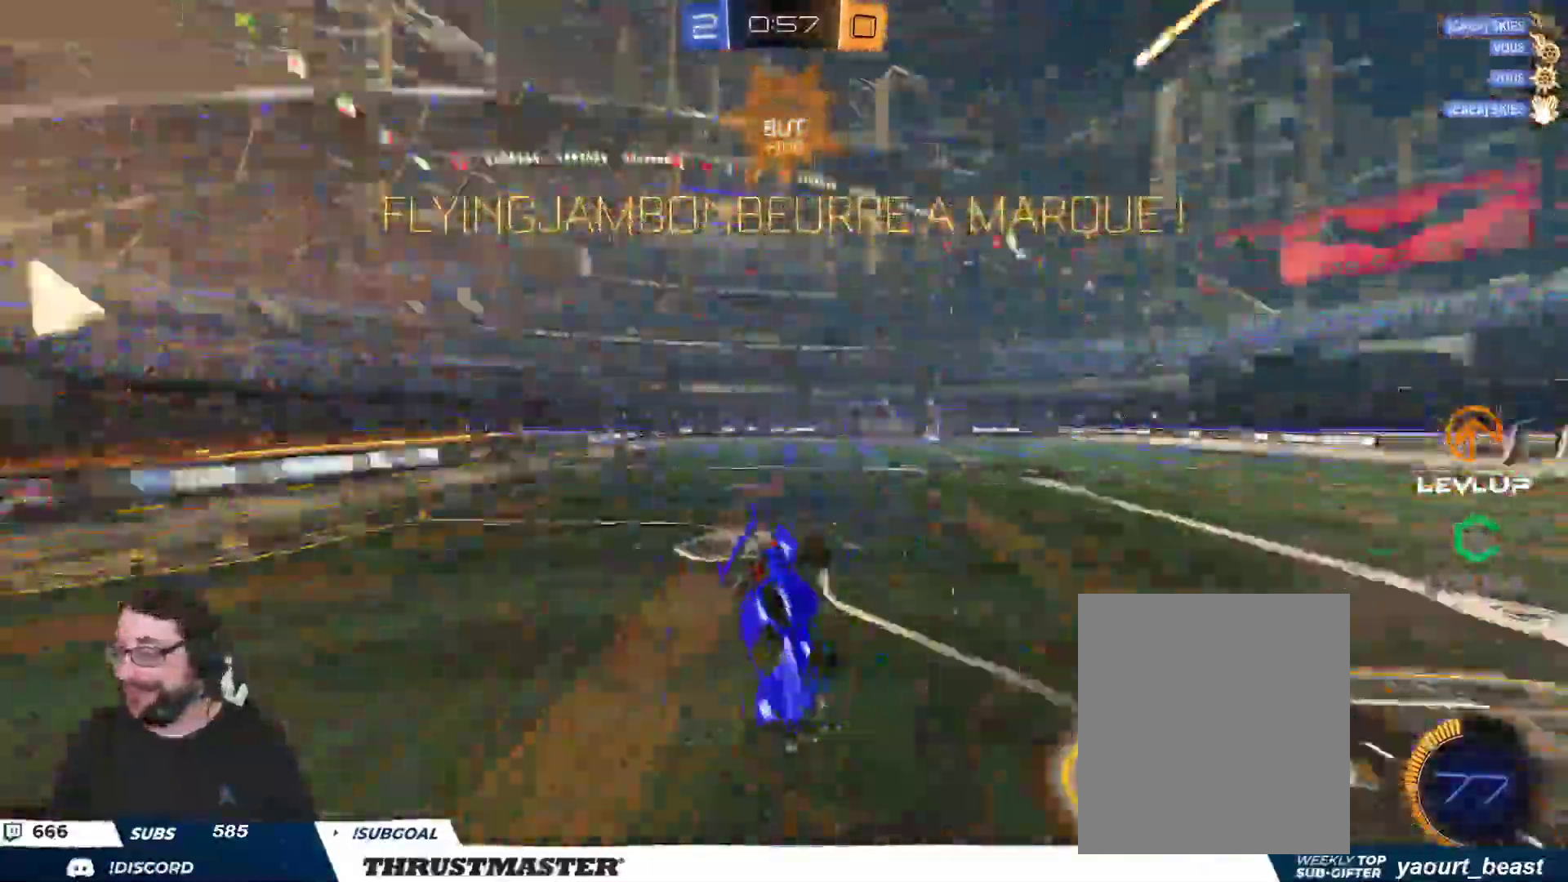
{"buttons": [], "left_stick": "down-right", "right_stick": "center", "events": [[417, "left_stick", "down-right"]]}
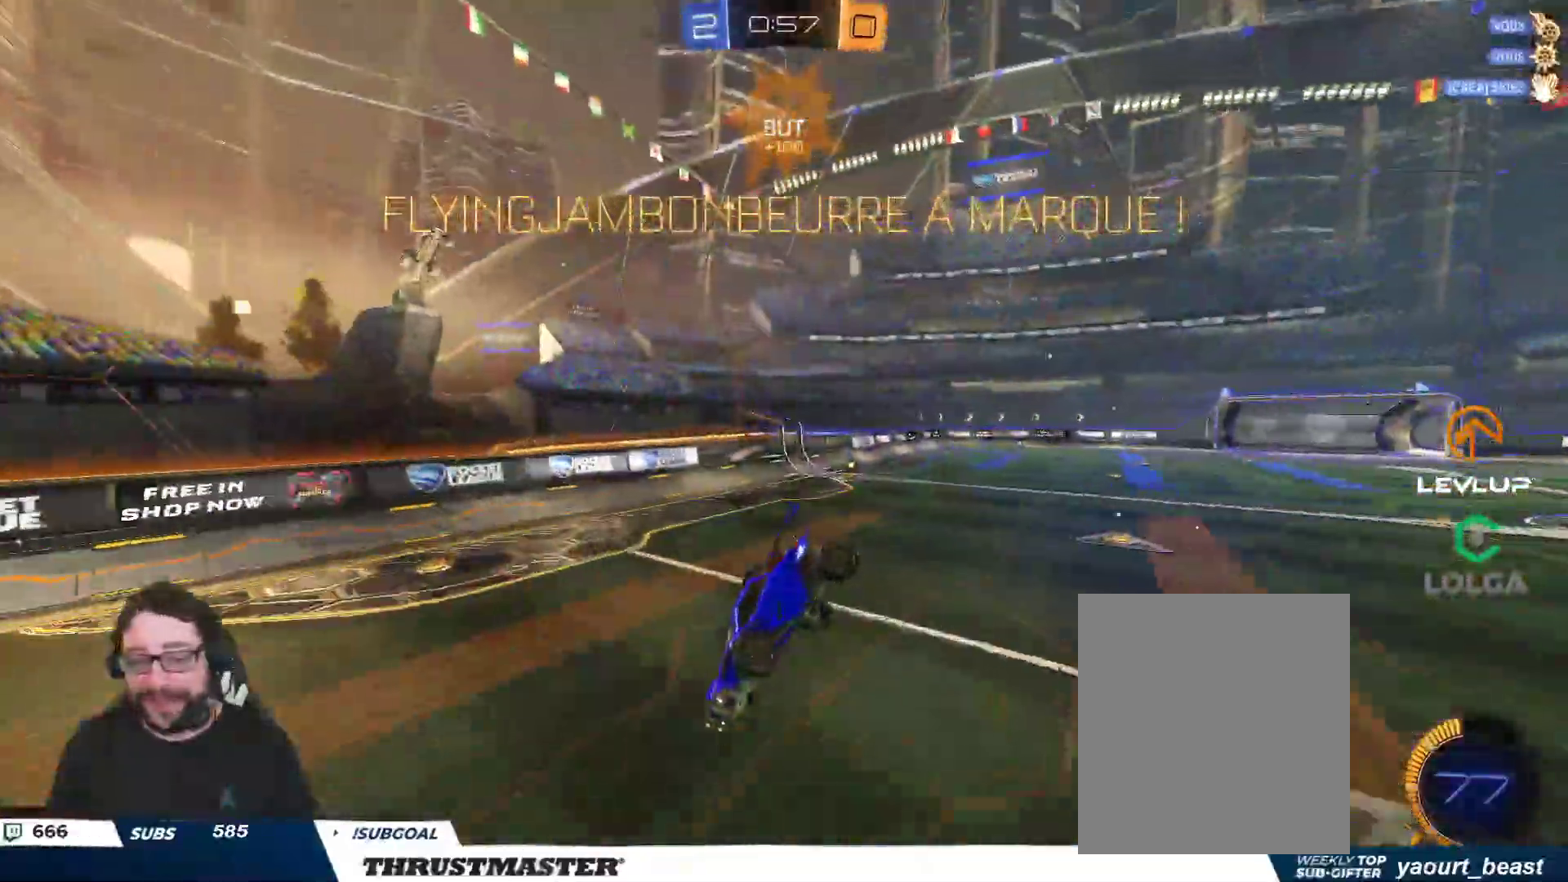
{"buttons": ["B", "L2", "R2"], "left_stick": "left", "right_stick": "center", "events": [[50, "left_stick", "right"], [250, "R2", "down"], [450, "L2", "down"], [467, "left_stick", "left"], [483, "B", "down"]]}
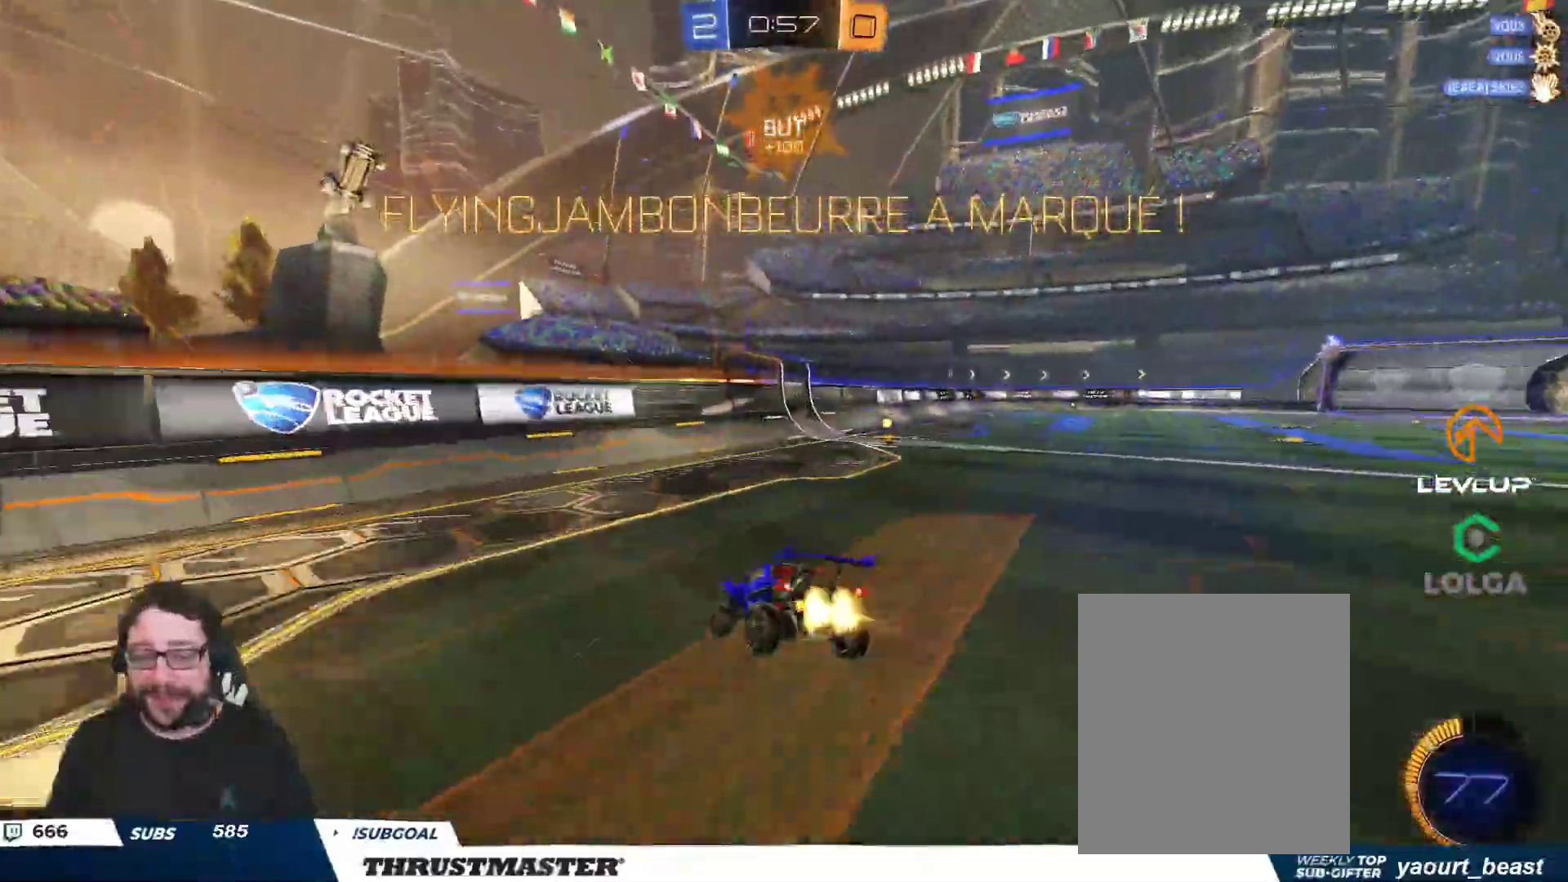
{"buttons": ["A", "R2"], "left_stick": "left", "right_stick": "center", "events": [[50, "L2", "up"], [67, "left_stick", "right"], [350, "B", "up"], [467, "A", "down"], [467, "left_stick", "left"]]}
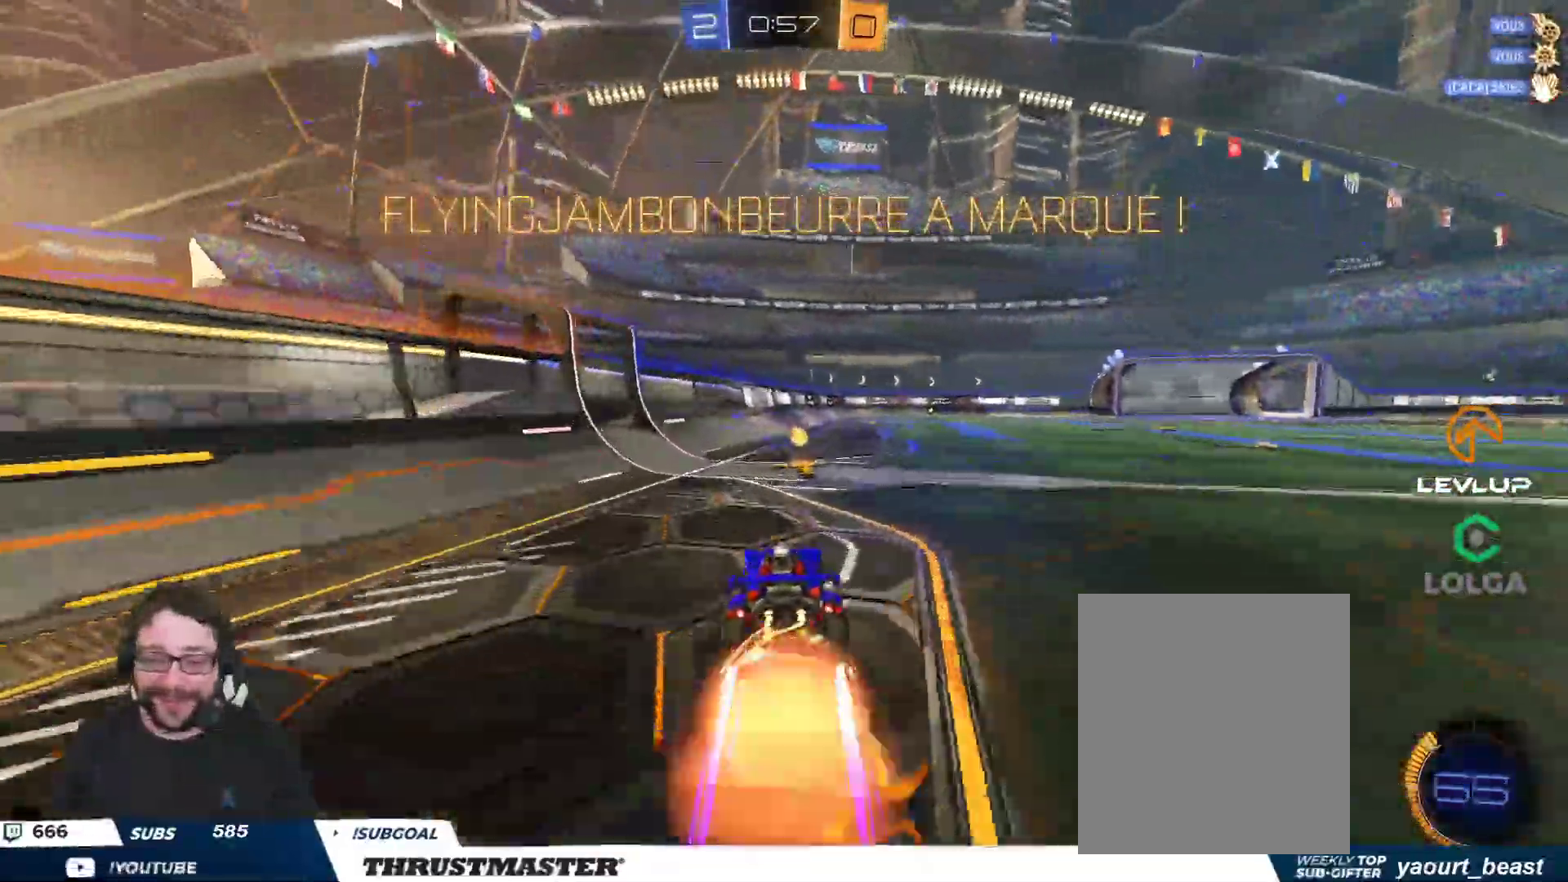
{"buttons": [], "left_stick": "up-right", "right_stick": "center", "events": [[17, "L2", "down"], [50, "A", "up"], [50, "left_stick", "up-right"], [117, "A", "down"], [167, "A", "up"], [250, "L2", "up"], [267, "R2", "up"]]}
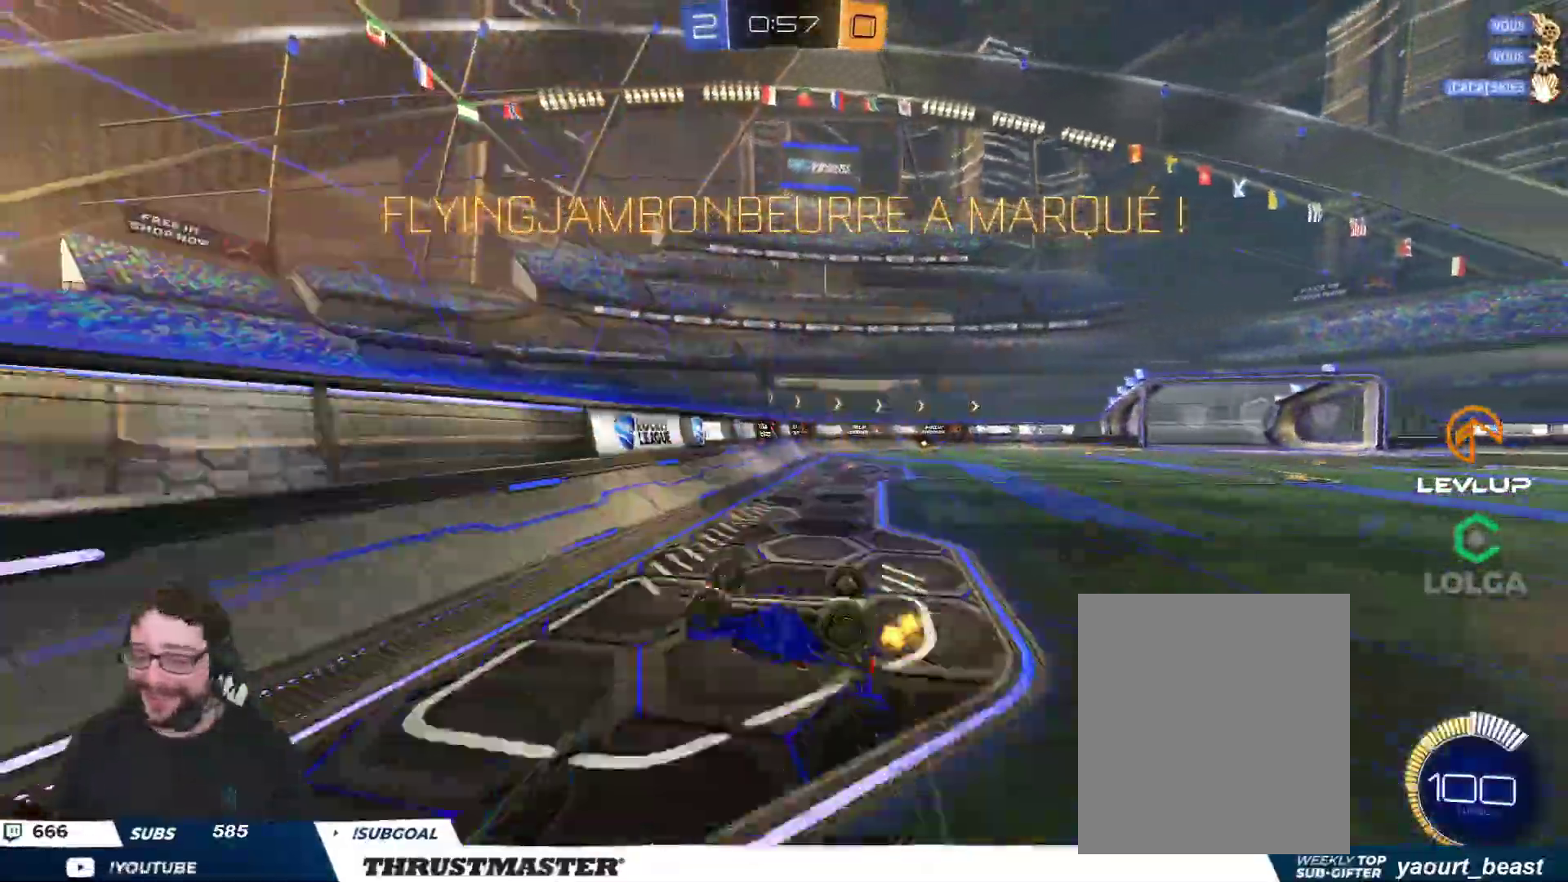
{"buttons": [], "left_stick": "center", "right_stick": "center", "events": [[333, "left_stick", "center"]]}